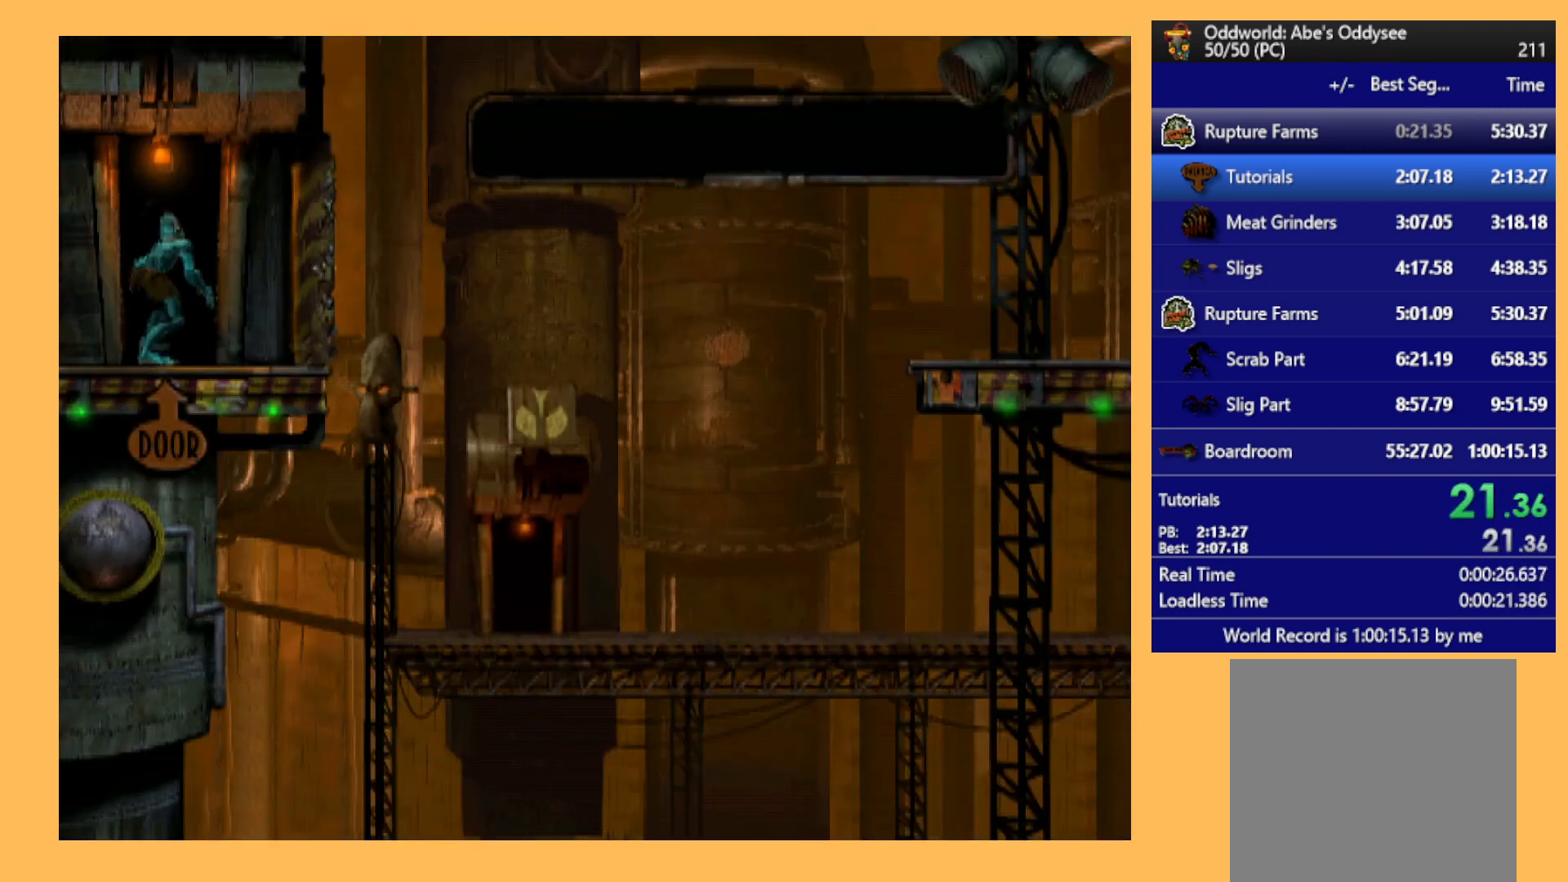
Gameplay with a controller (Xbox layout); each line is a JSON object with the inputs held at the frame after it. "events" lists button and stick changes between this image and that frame as [ms after this image, input, new state], when the widget could be followed in between. Not read: right_stick.
{"buttons": ["R1", "DPAD_RIGHT"], "left_stick": "center", "events": [[167, "R1", "down"], [167, "left_stick", "center"], [333, "DPAD_RIGHT", "down"]]}
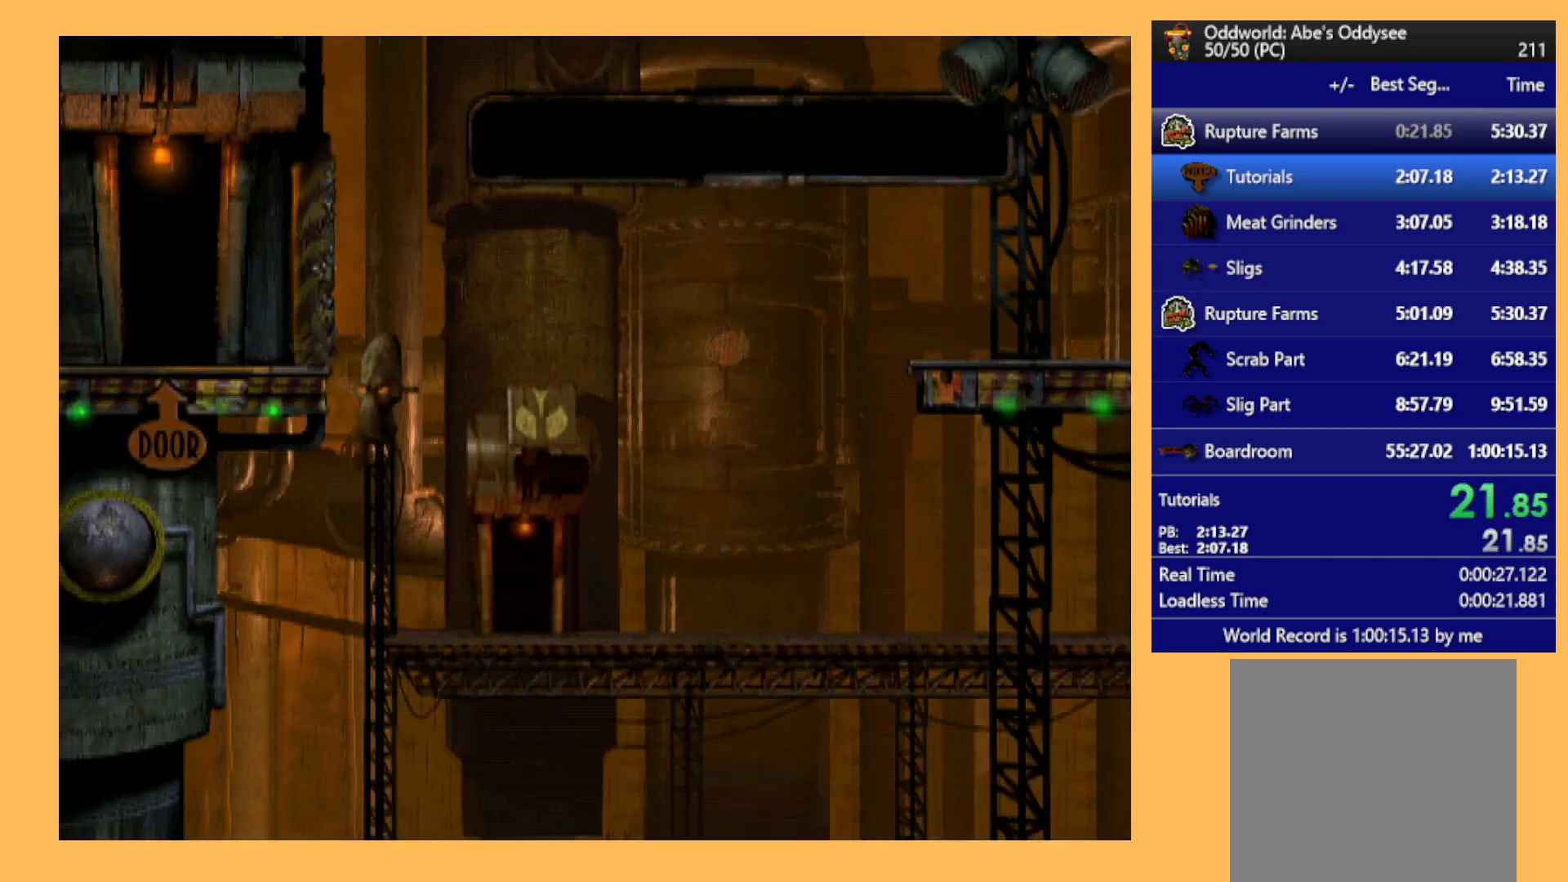
{"buttons": ["R1", "DPAD_RIGHT"], "left_stick": "center", "events": []}
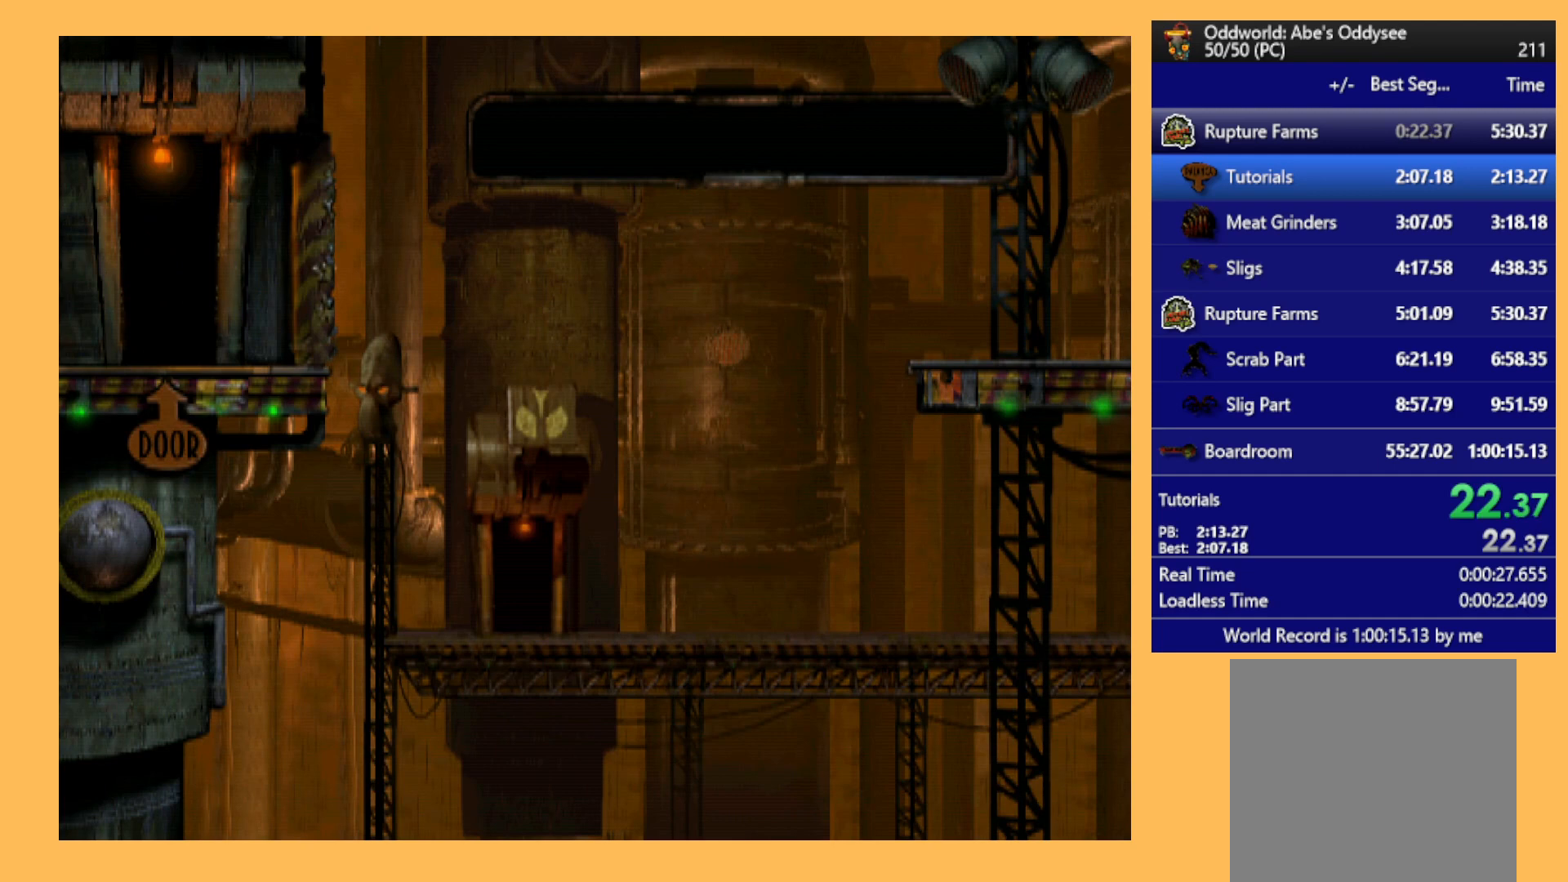
{"buttons": ["R1", "DPAD_RIGHT"], "left_stick": "center", "events": []}
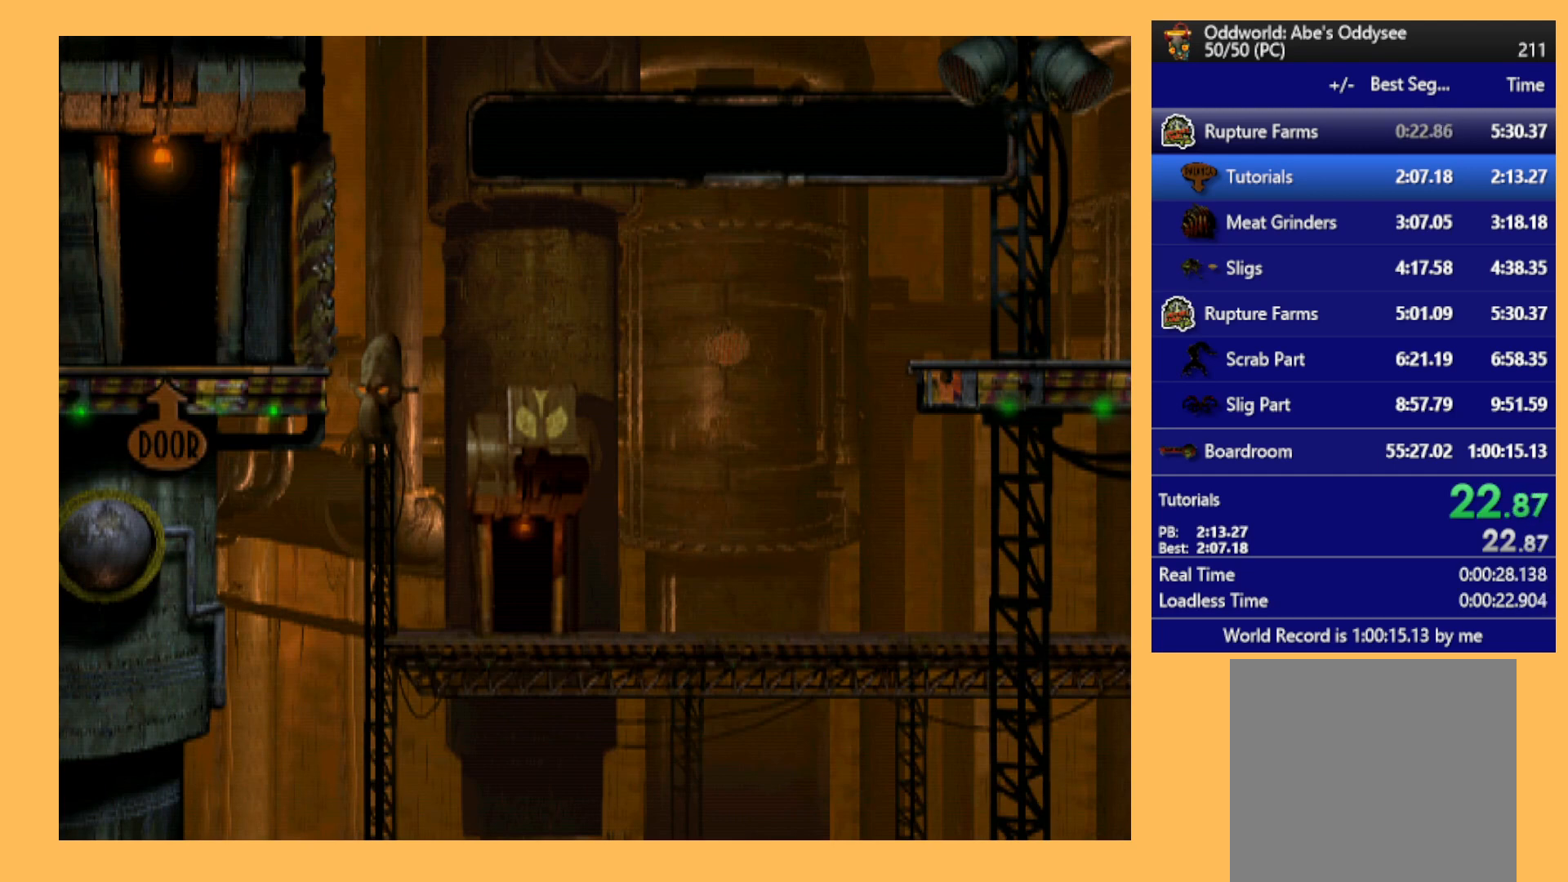
{"buttons": ["R1", "DPAD_RIGHT"], "left_stick": "center", "events": []}
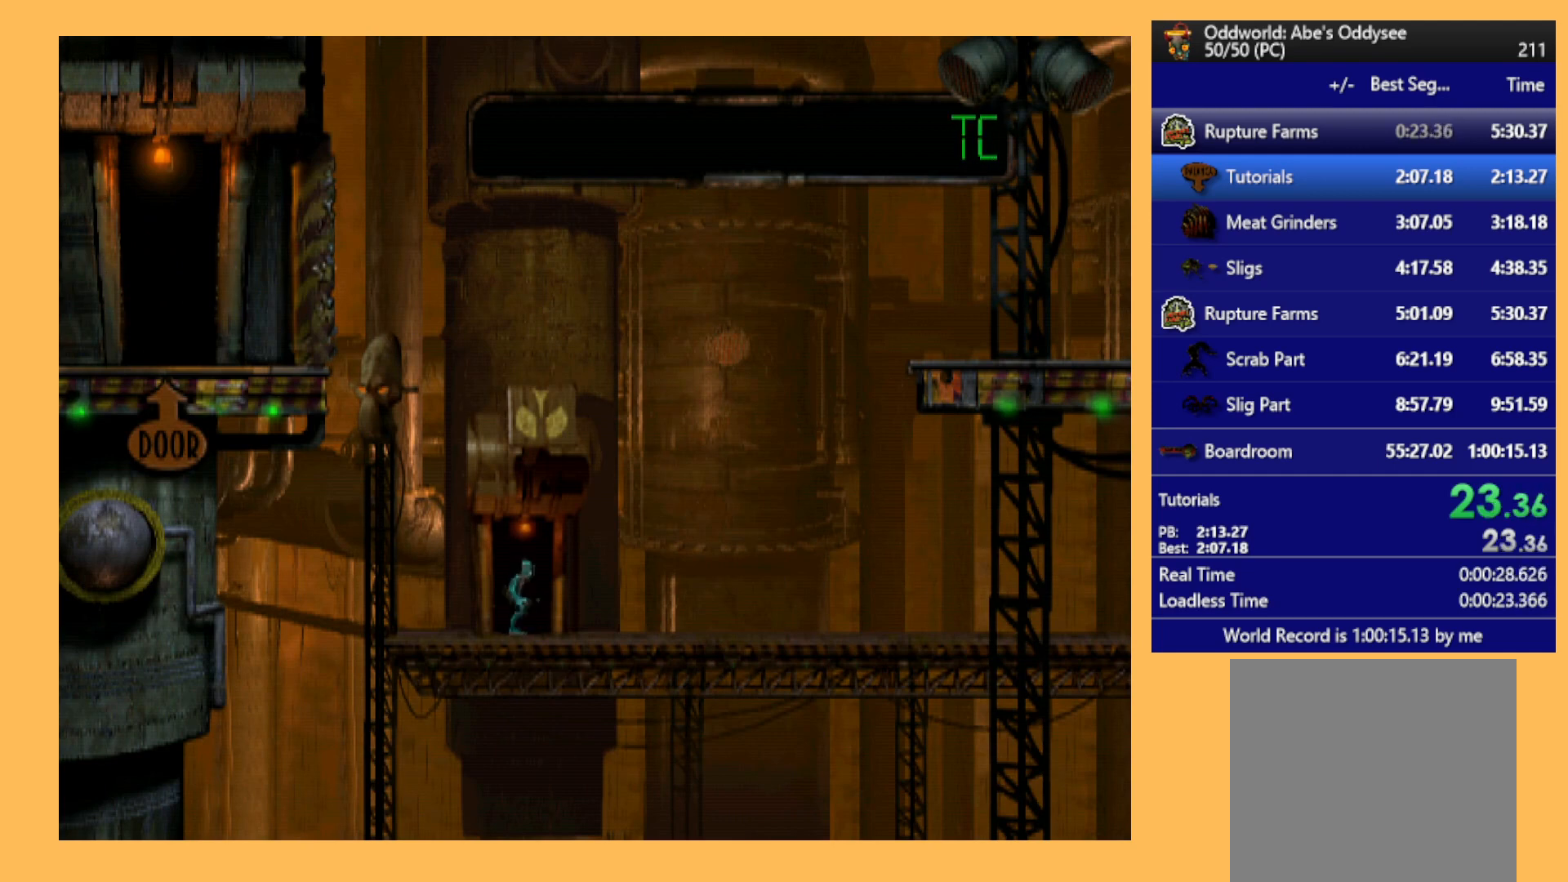
{"buttons": ["R1", "DPAD_RIGHT"], "left_stick": "center", "events": []}
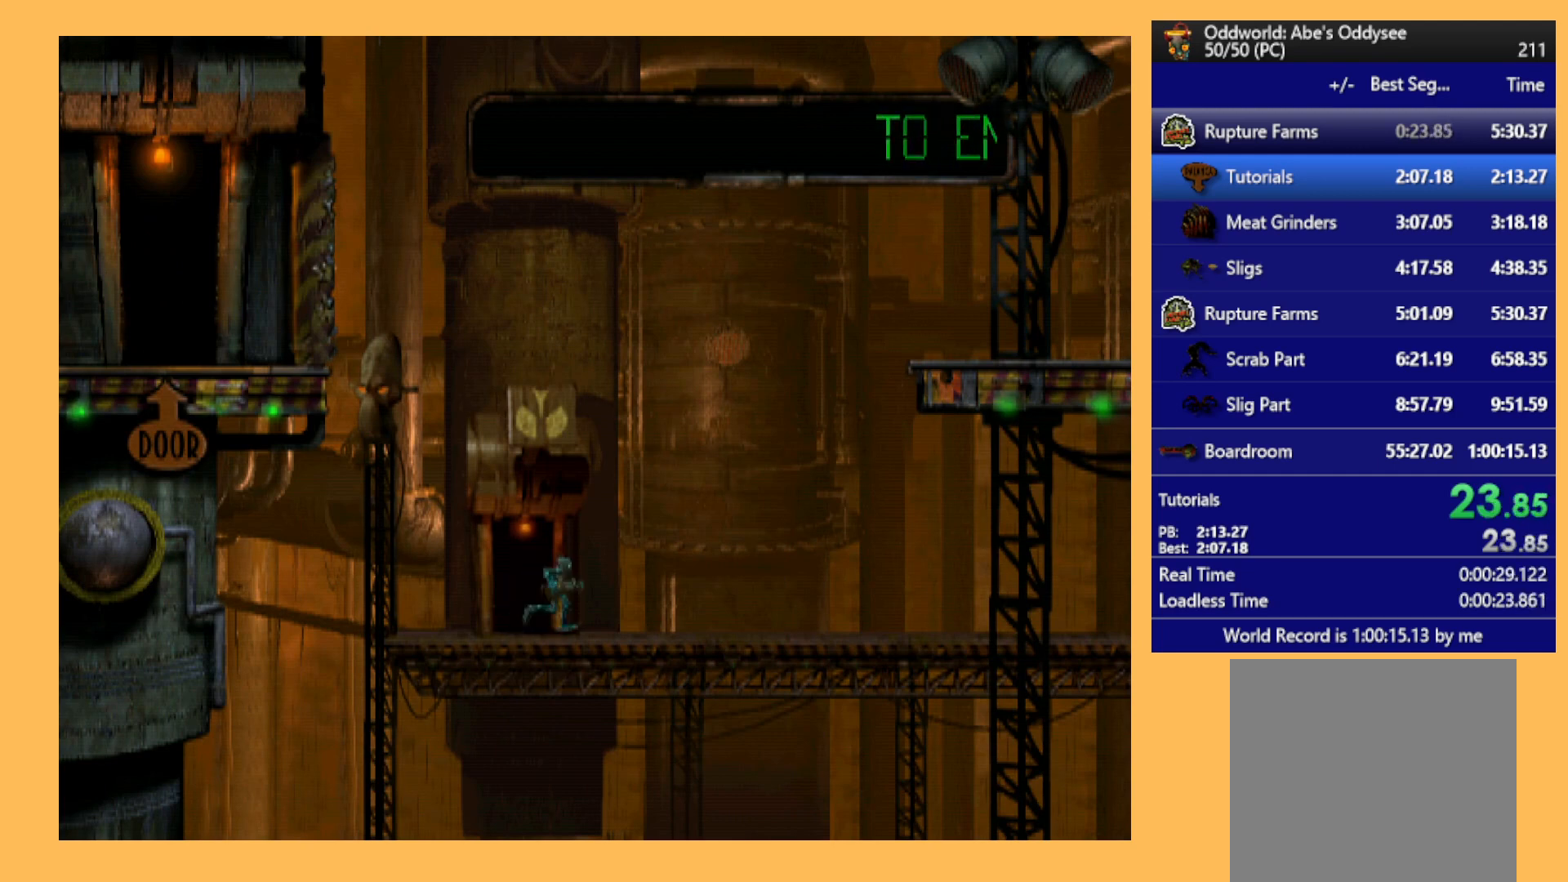
{"buttons": ["R1", "DPAD_RIGHT"], "left_stick": "center", "events": []}
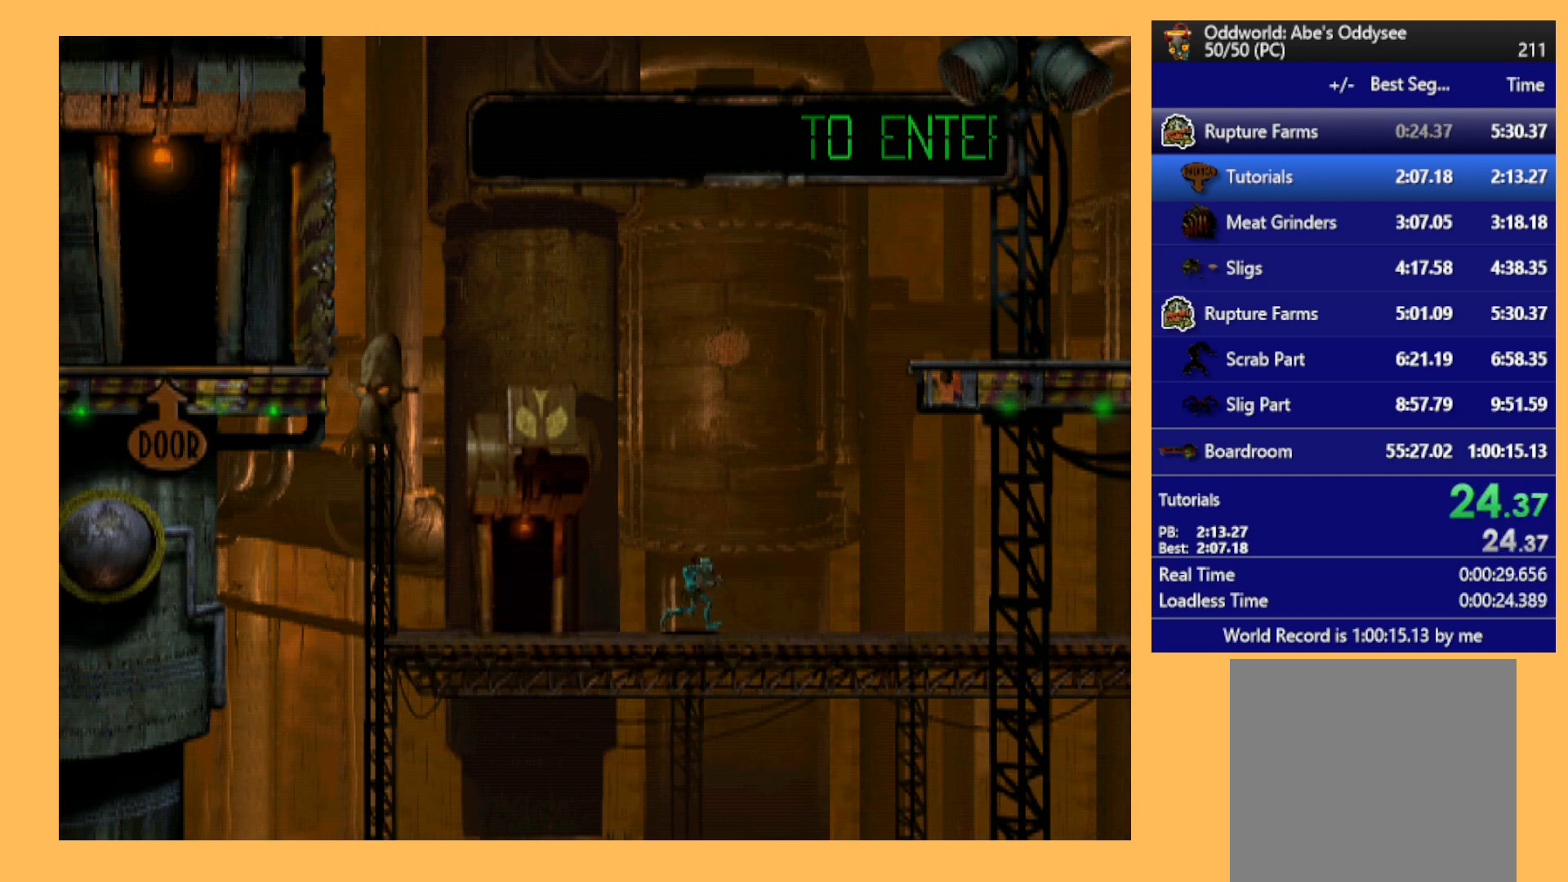
{"buttons": ["R1", "DPAD_RIGHT"], "left_stick": "center", "events": []}
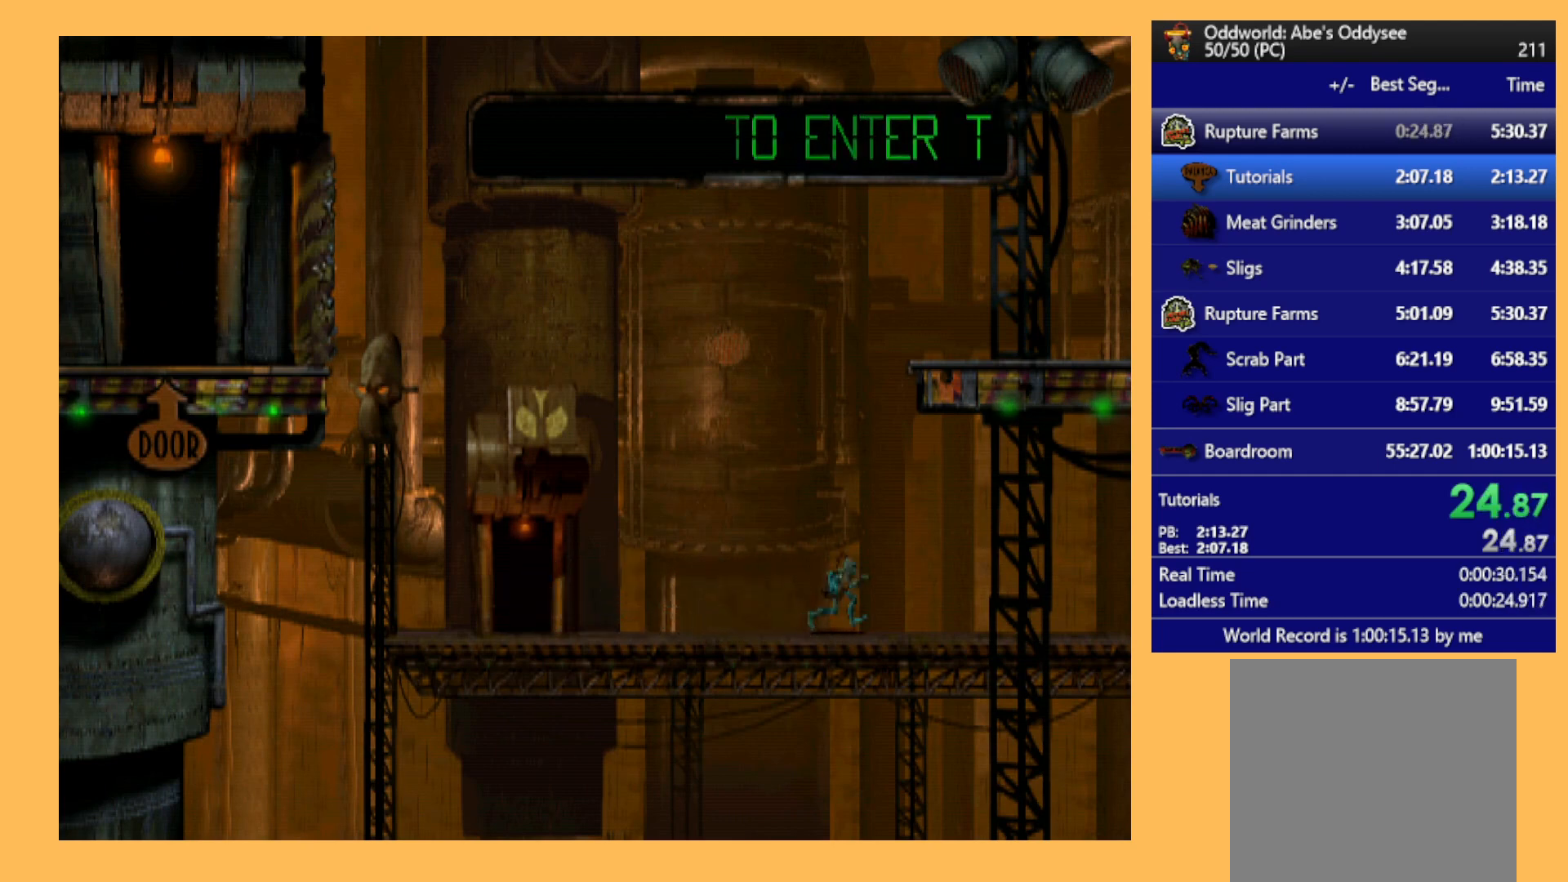
{"buttons": ["R1", "DPAD_RIGHT"], "left_stick": "center", "events": []}
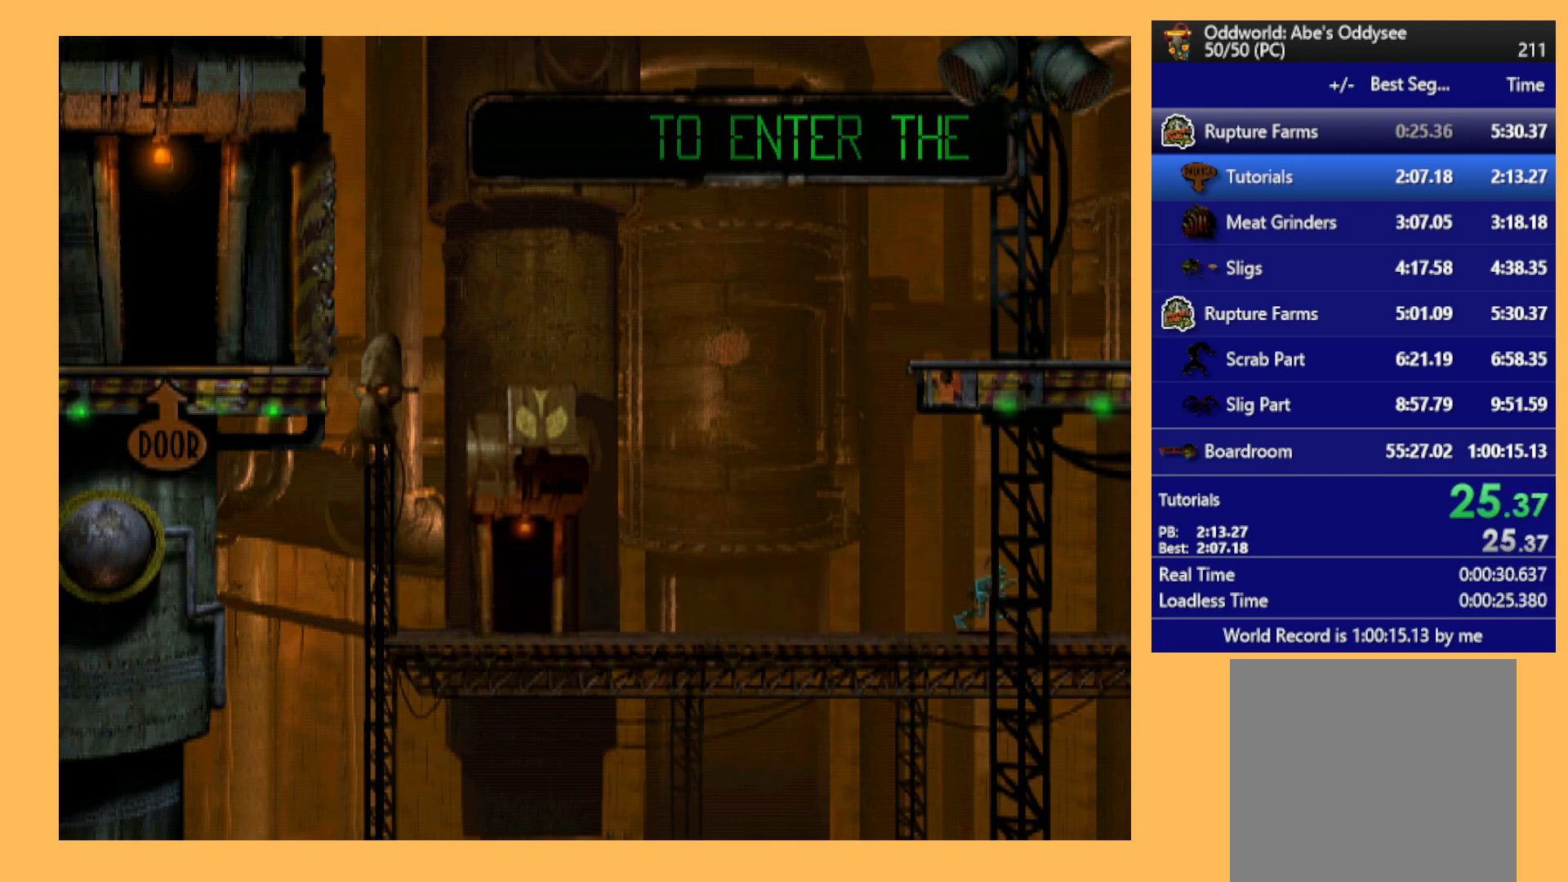
{"buttons": ["R1", "DPAD_RIGHT"], "left_stick": "center", "events": []}
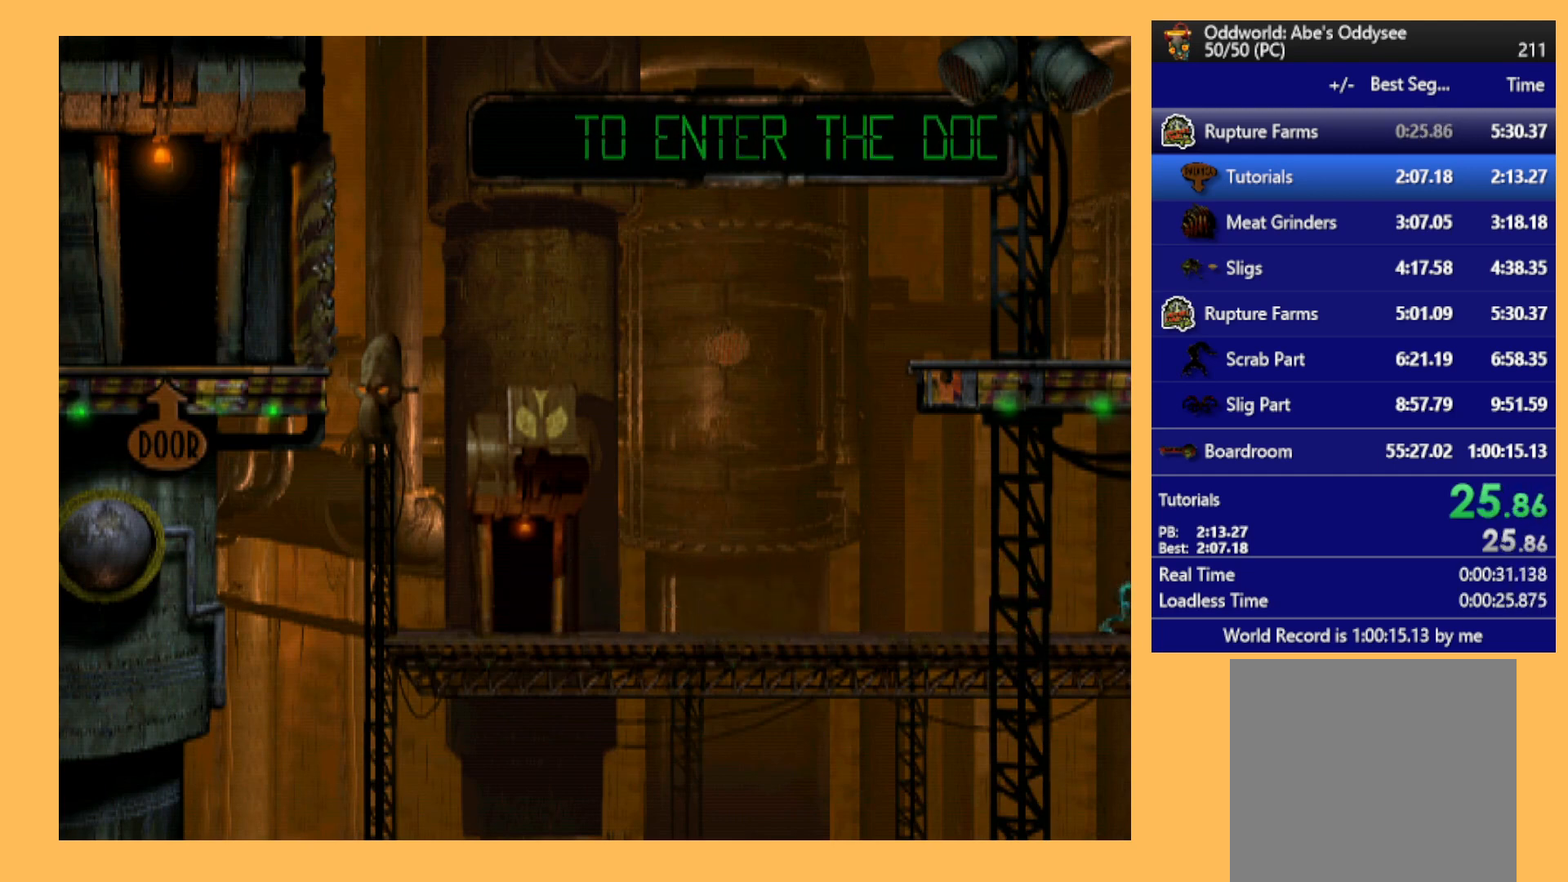
{"buttons": ["R1", "DPAD_RIGHT"], "left_stick": "center", "events": []}
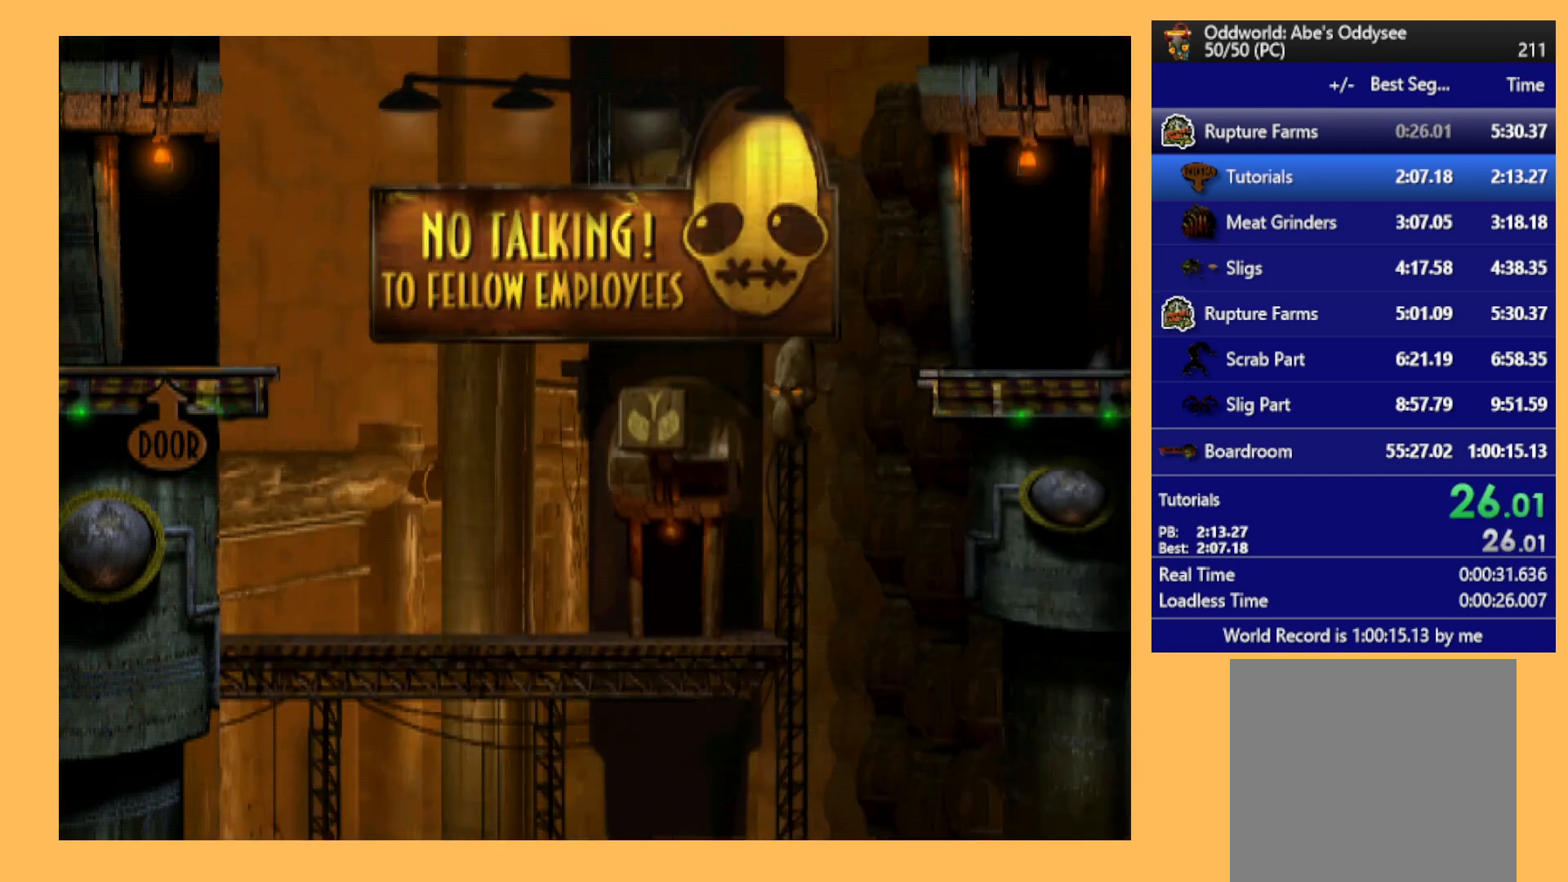
{"buttons": ["R1", "DPAD_RIGHT"], "left_stick": "center", "events": []}
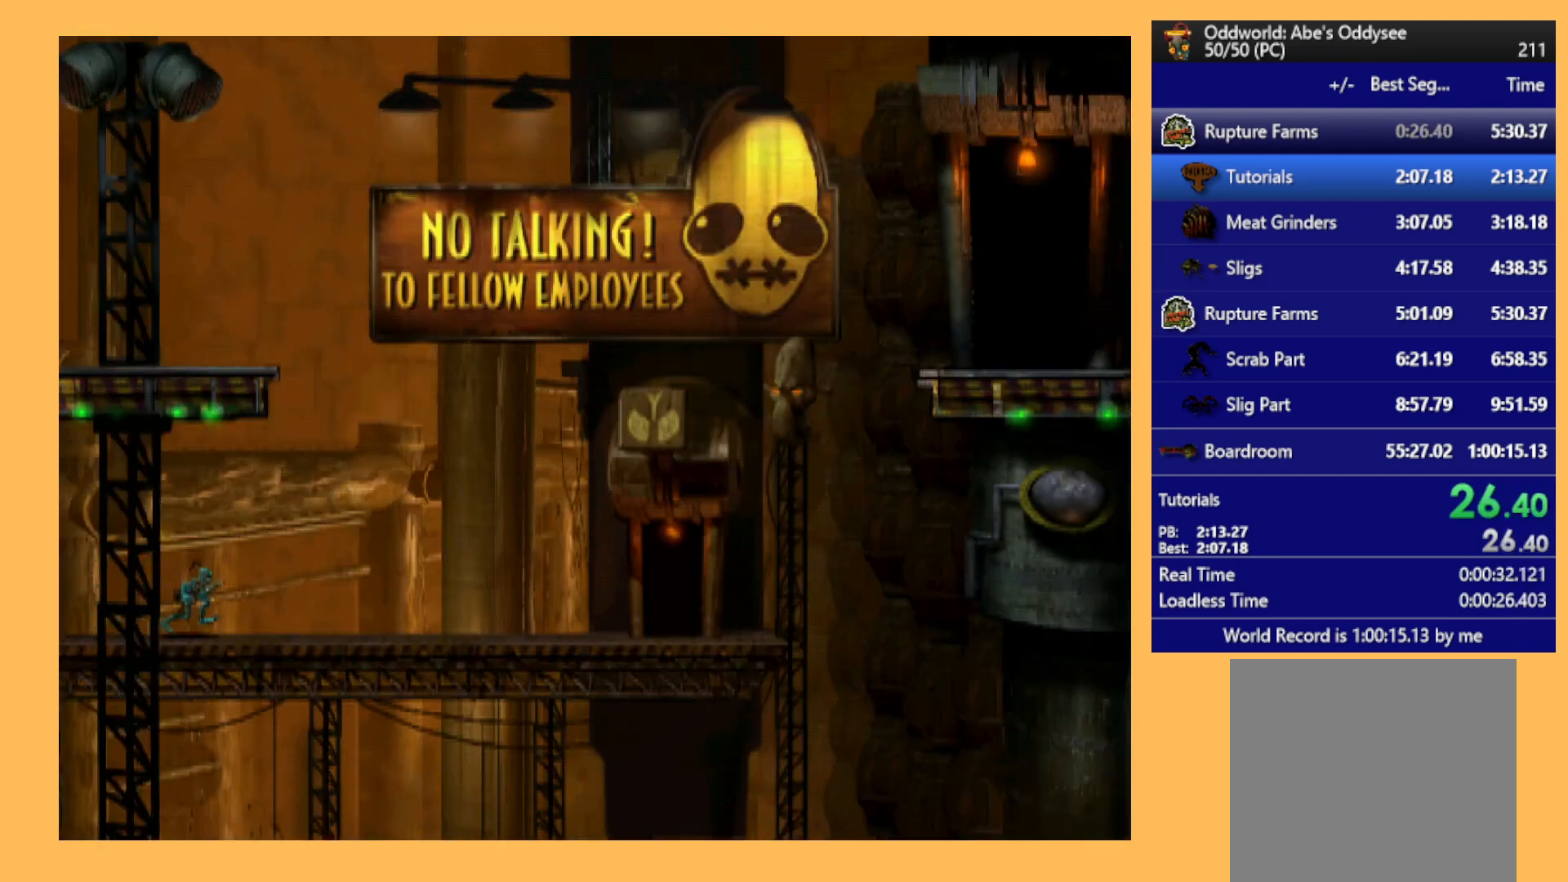
{"buttons": ["R1", "DPAD_RIGHT"], "left_stick": "center", "events": []}
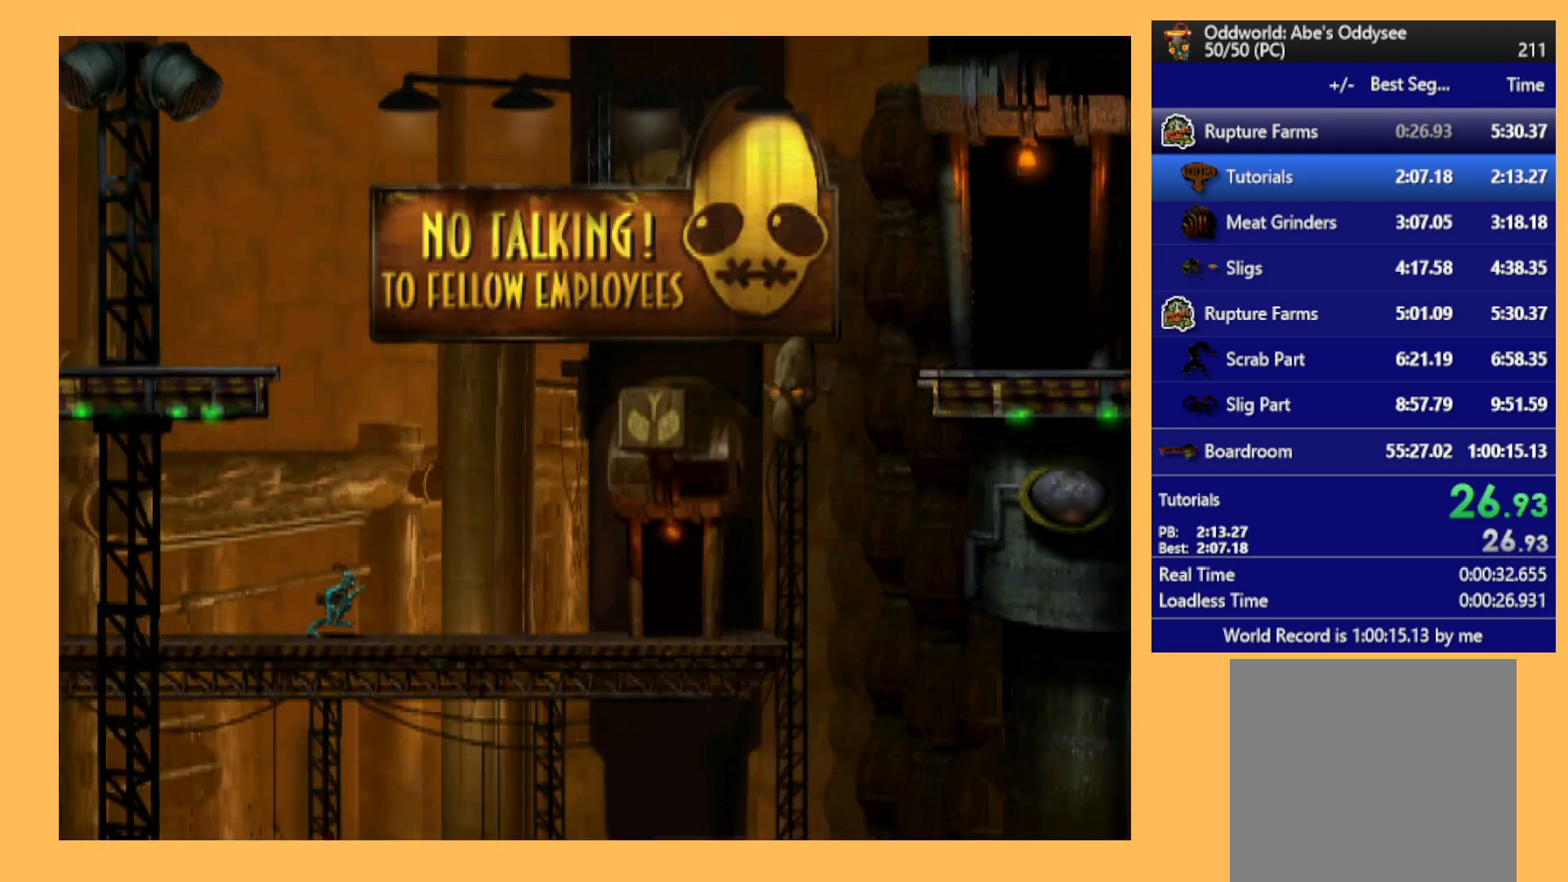
{"buttons": ["R1", "DPAD_RIGHT"], "left_stick": "center", "events": []}
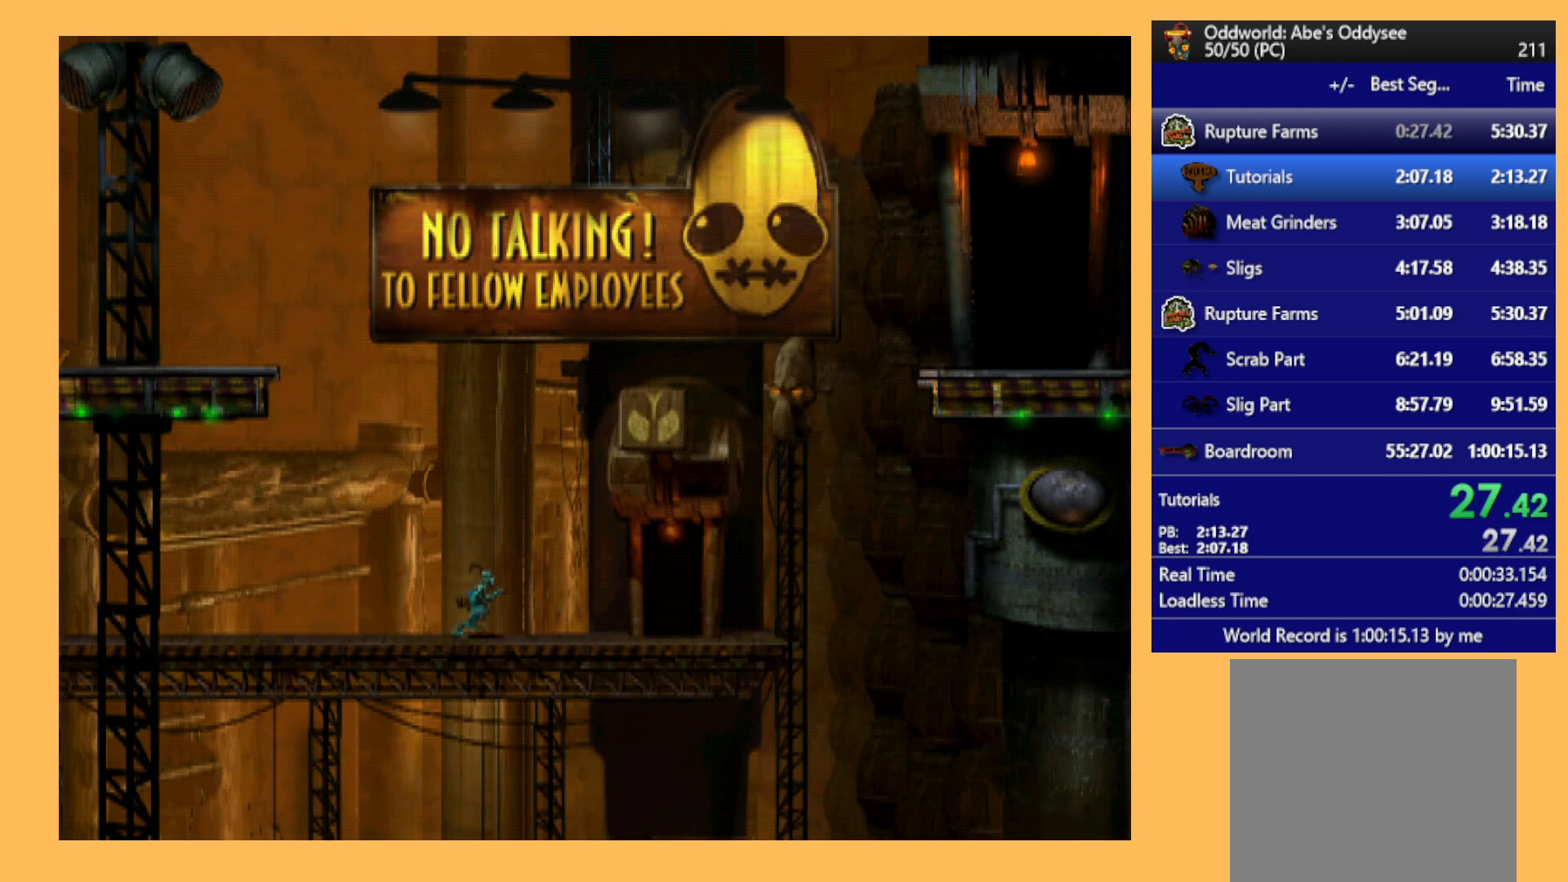
{"buttons": [], "left_stick": "center", "events": [[400, "DPAD_RIGHT", "up"], [433, "R1", "up"]]}
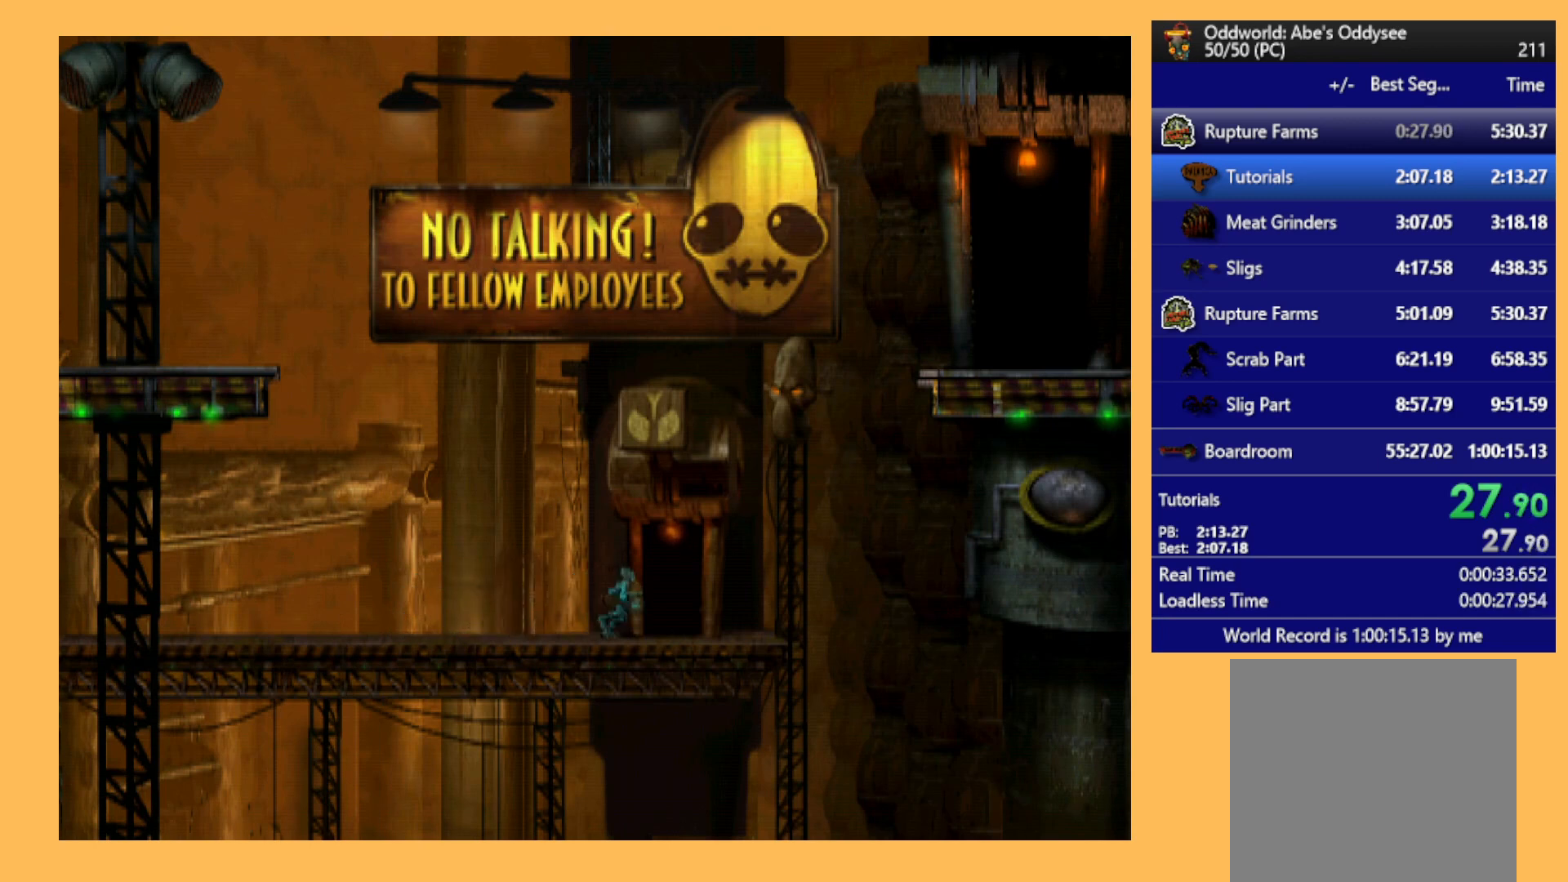
{"buttons": ["DPAD_UP"], "left_stick": "center", "events": [[33, "DPAD_UP", "down"]]}
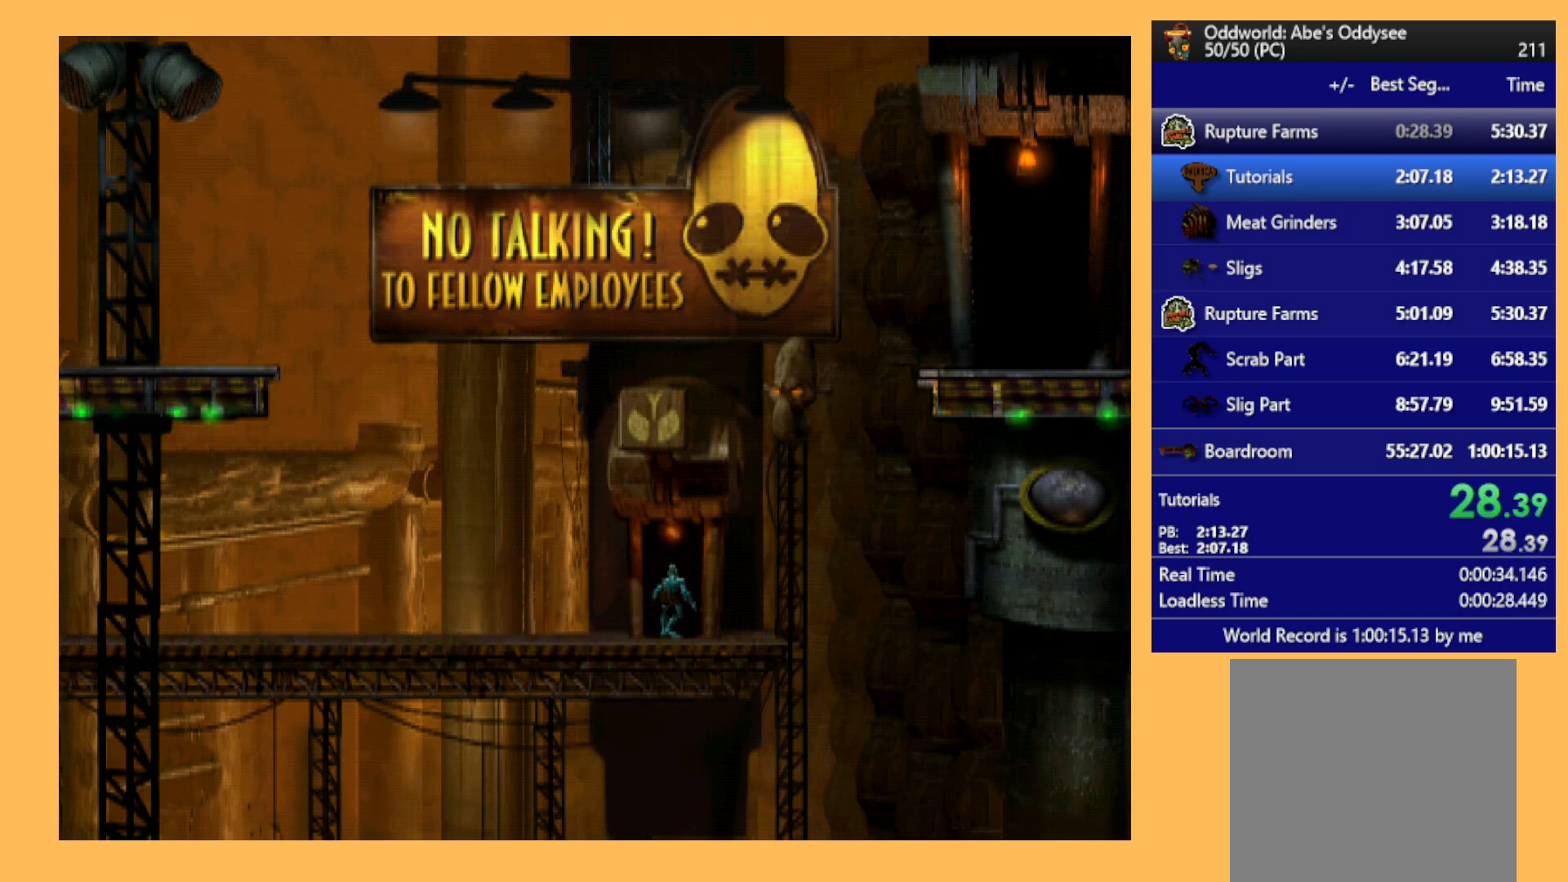
{"buttons": ["R1", "DPAD_RIGHT"], "left_stick": "center", "events": [[33, "DPAD_UP", "up"], [267, "DPAD_RIGHT", "down"], [333, "R1", "down"]]}
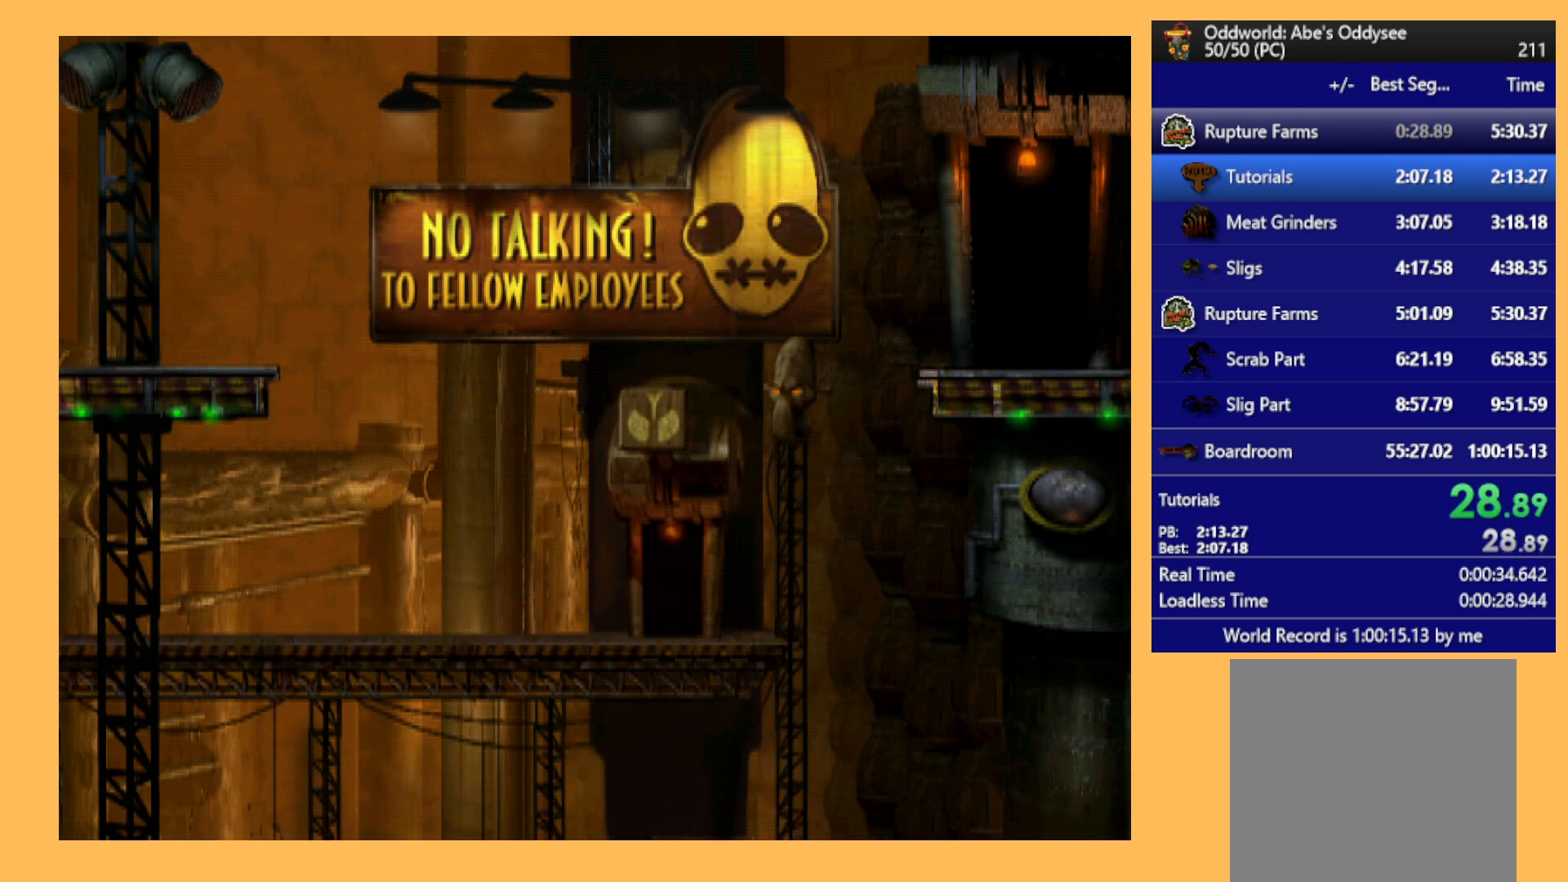
{"buttons": ["R1", "DPAD_RIGHT"], "left_stick": "center", "events": []}
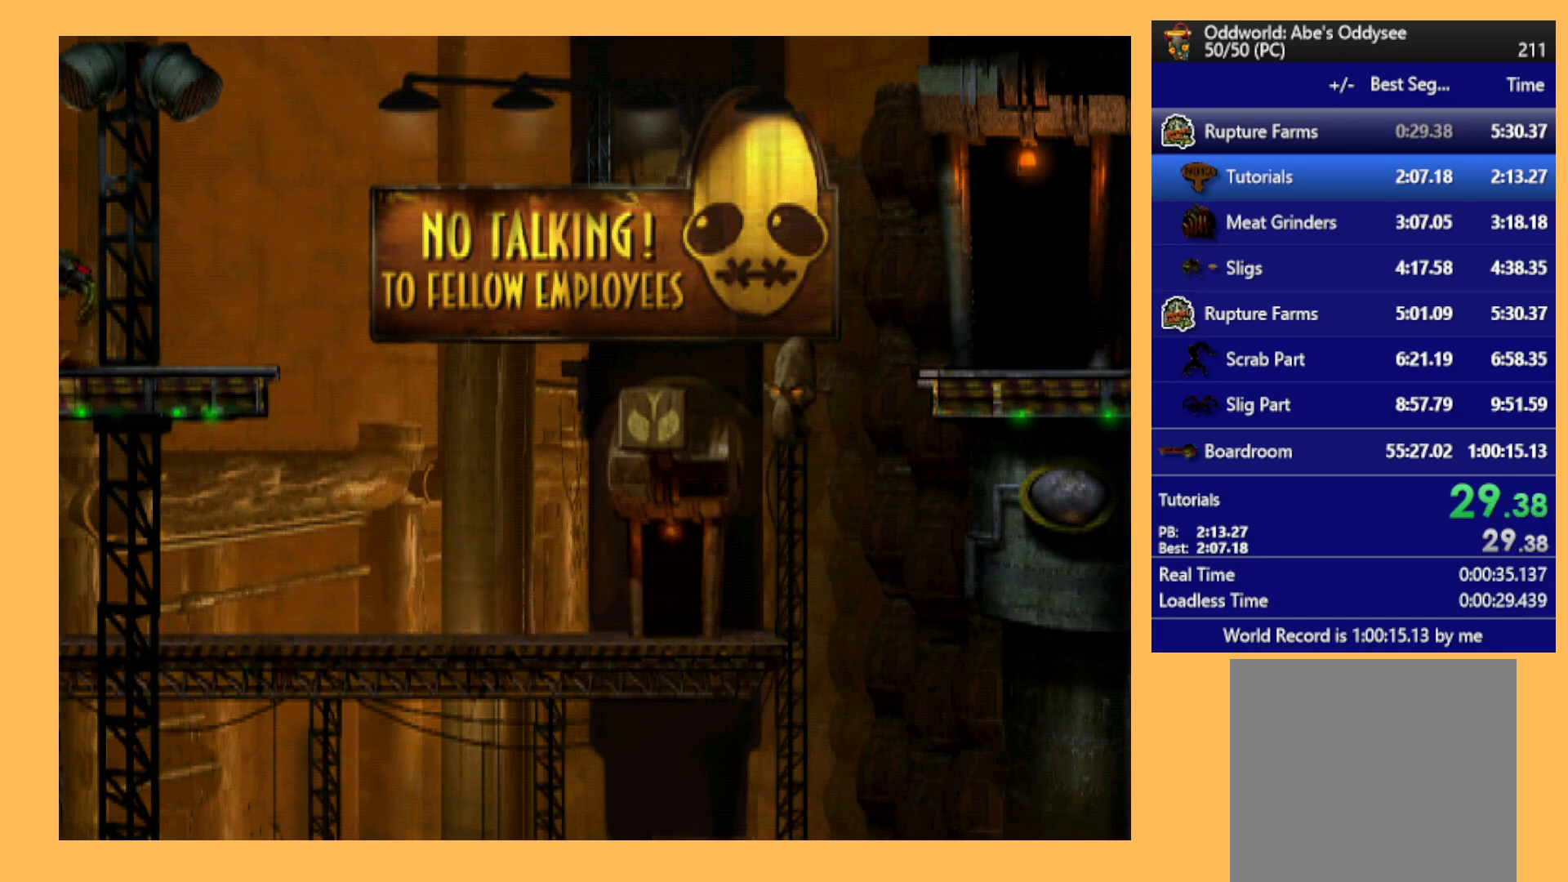
{"buttons": ["R1", "DPAD_RIGHT"], "left_stick": "center", "events": []}
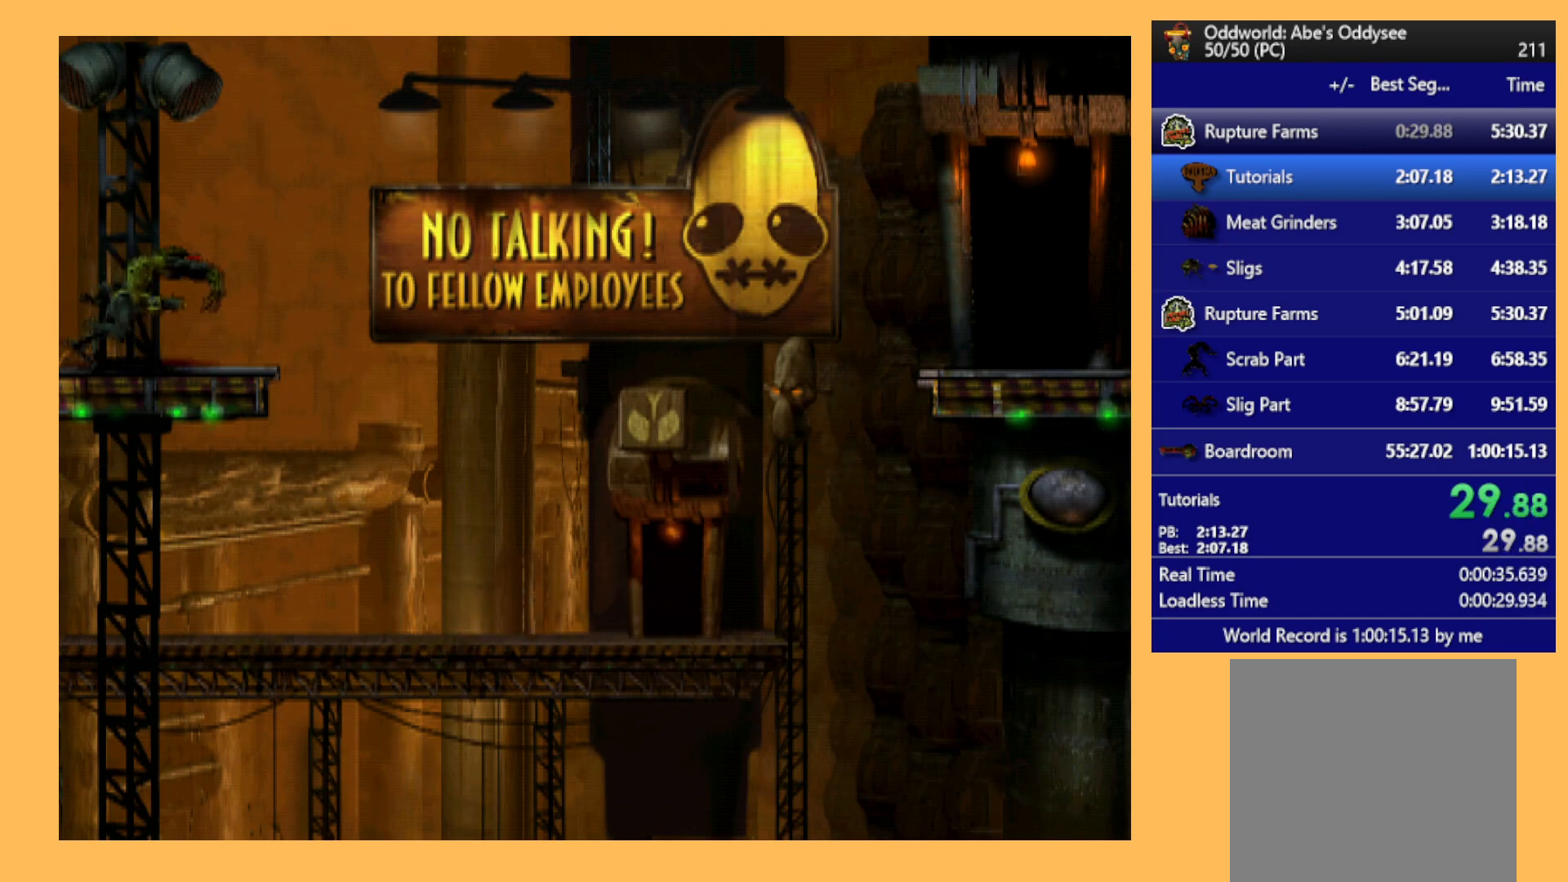
{"buttons": ["R1", "DPAD_RIGHT"], "left_stick": "center", "events": []}
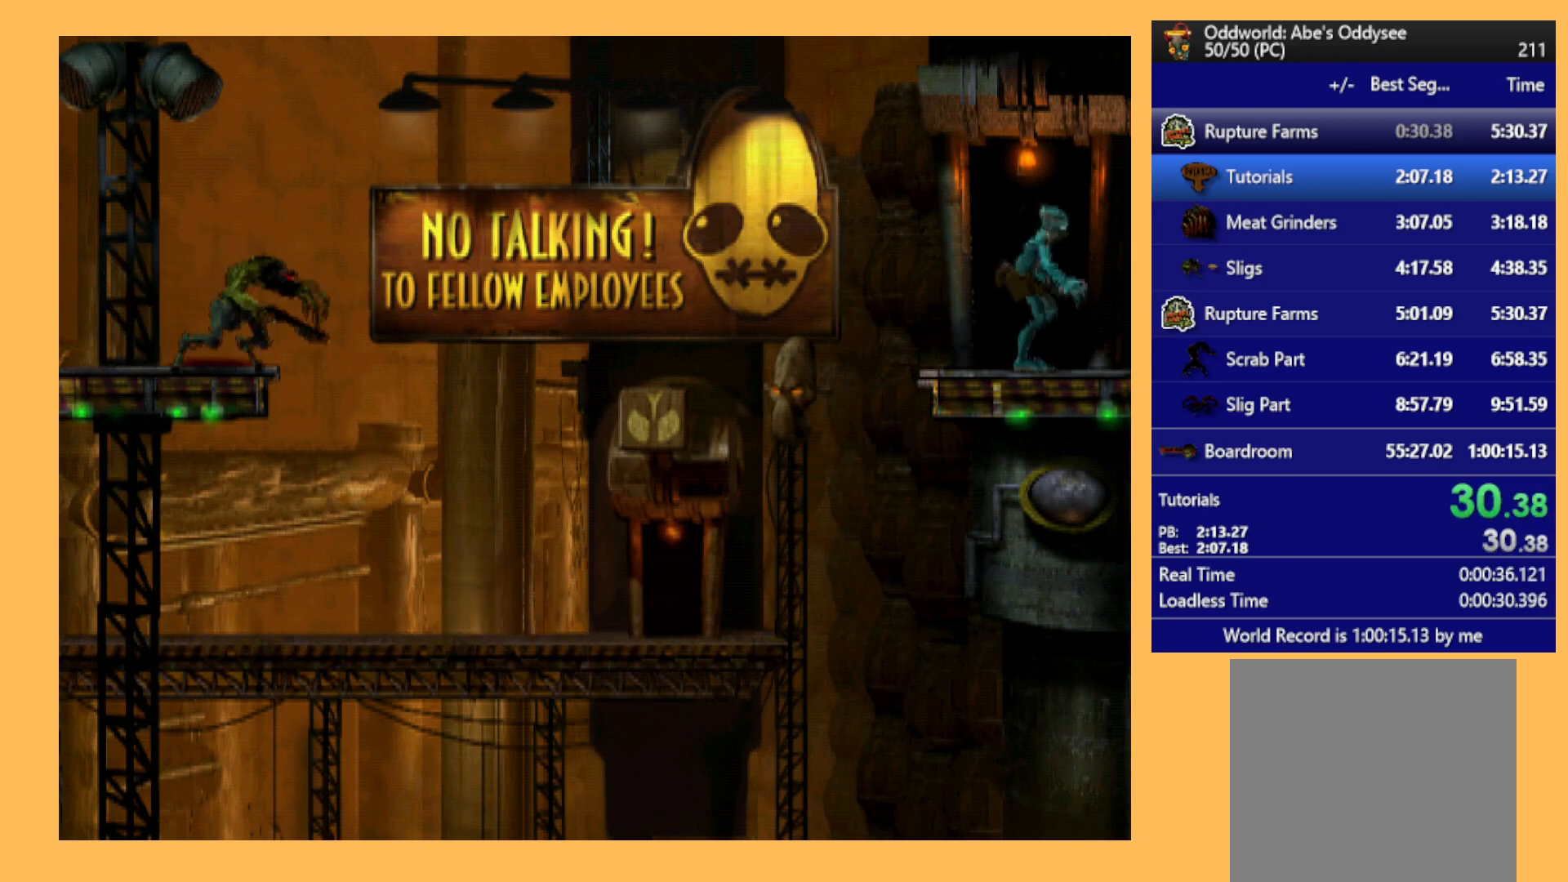
{"buttons": ["R1", "DPAD_RIGHT"], "left_stick": "center", "events": []}
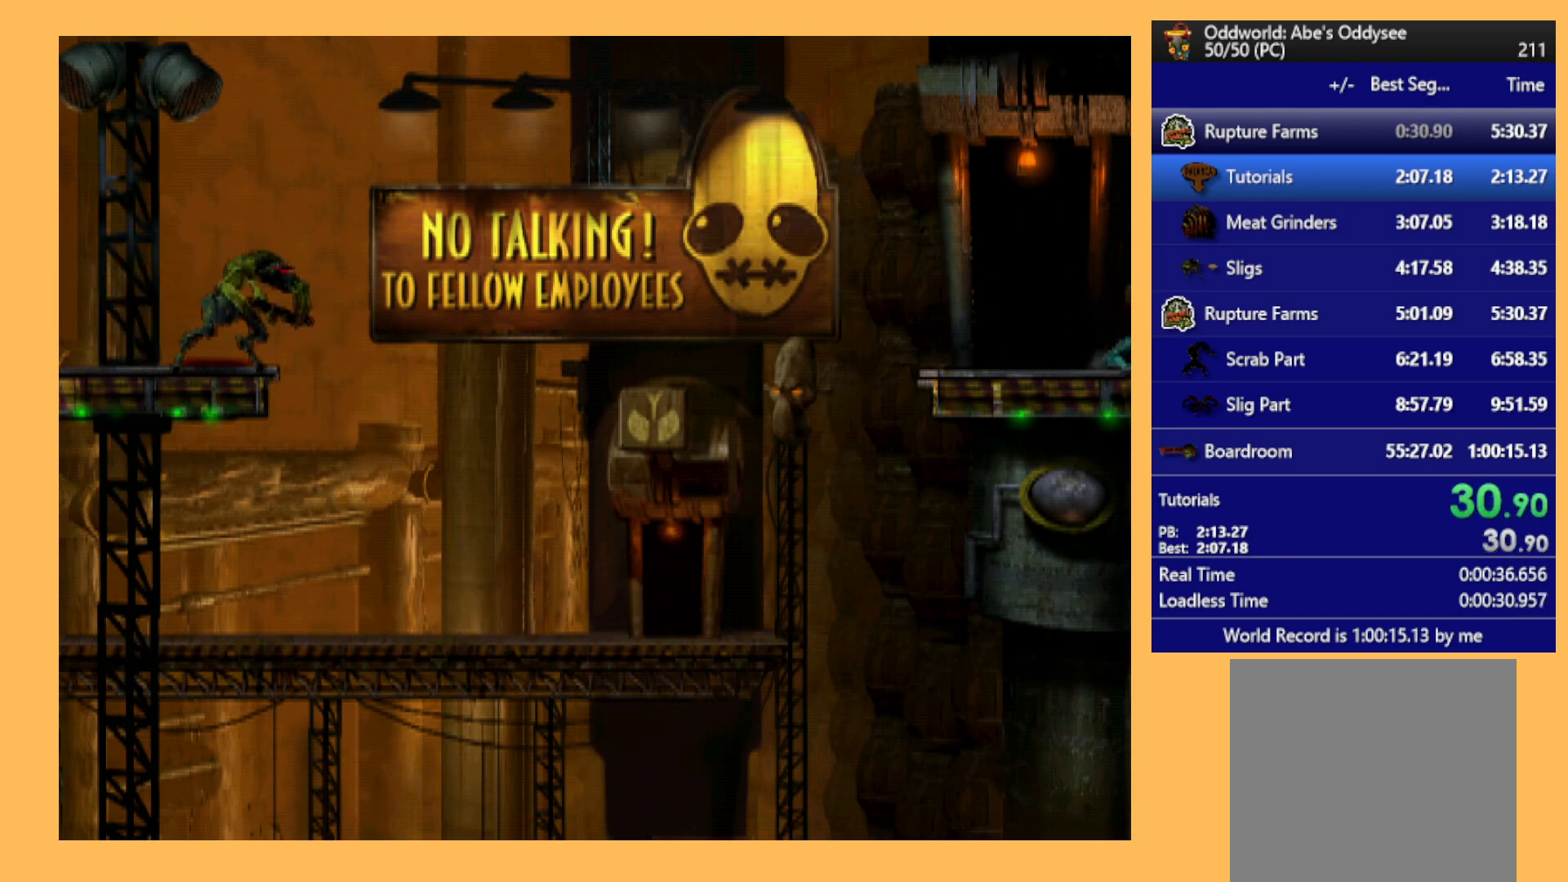
{"buttons": ["R1", "DPAD_RIGHT"], "left_stick": "center", "events": []}
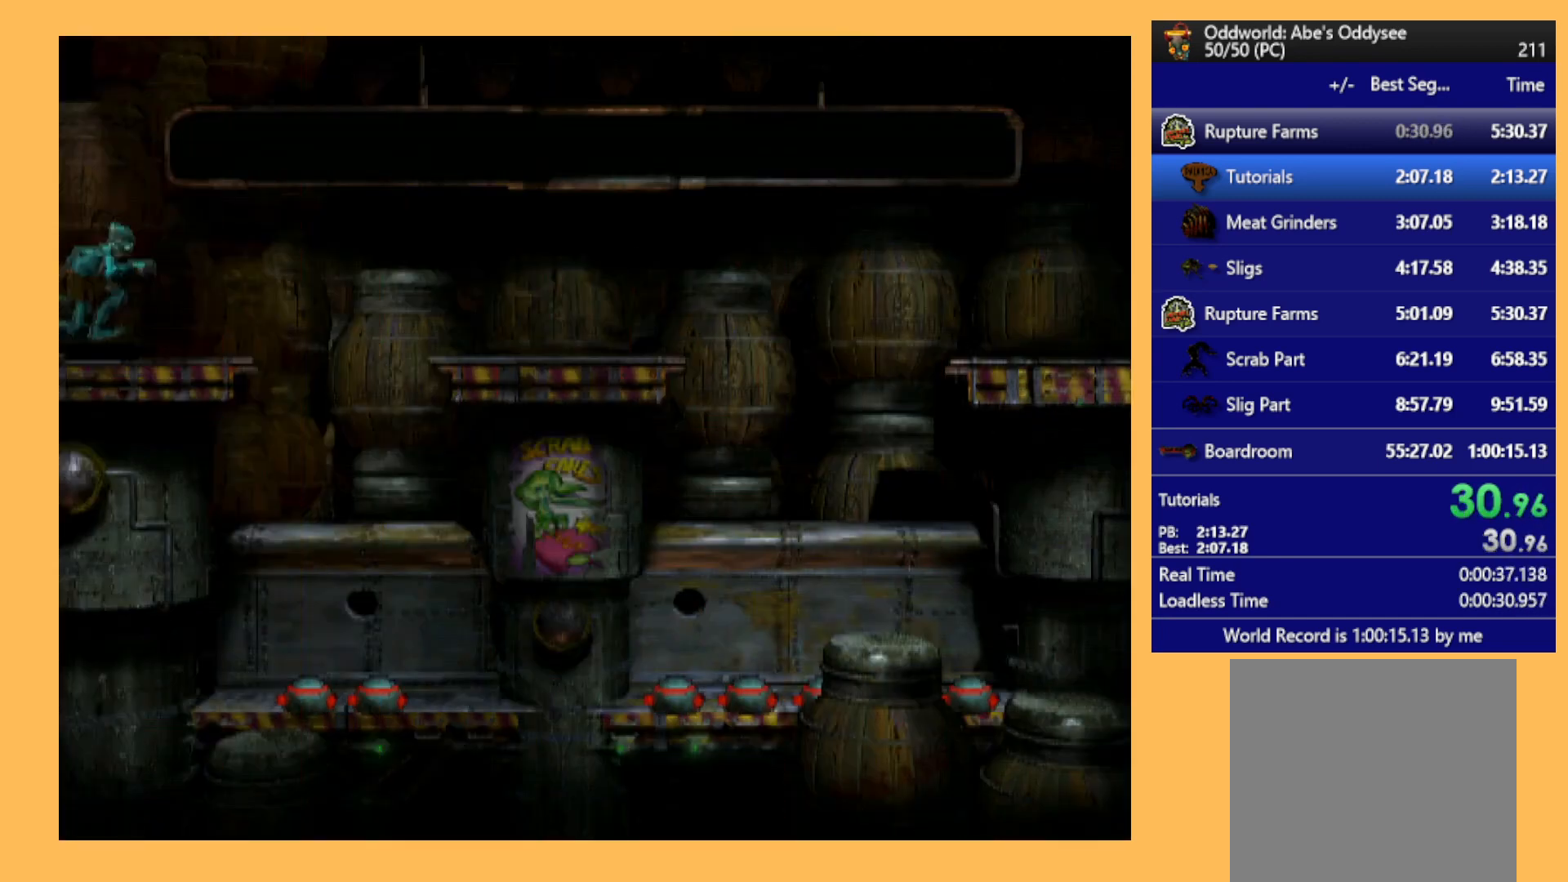
{"buttons": ["R1", "DPAD_RIGHT"], "left_stick": "center", "events": [[100, "Y", "down"], [367, "Y", "up"]]}
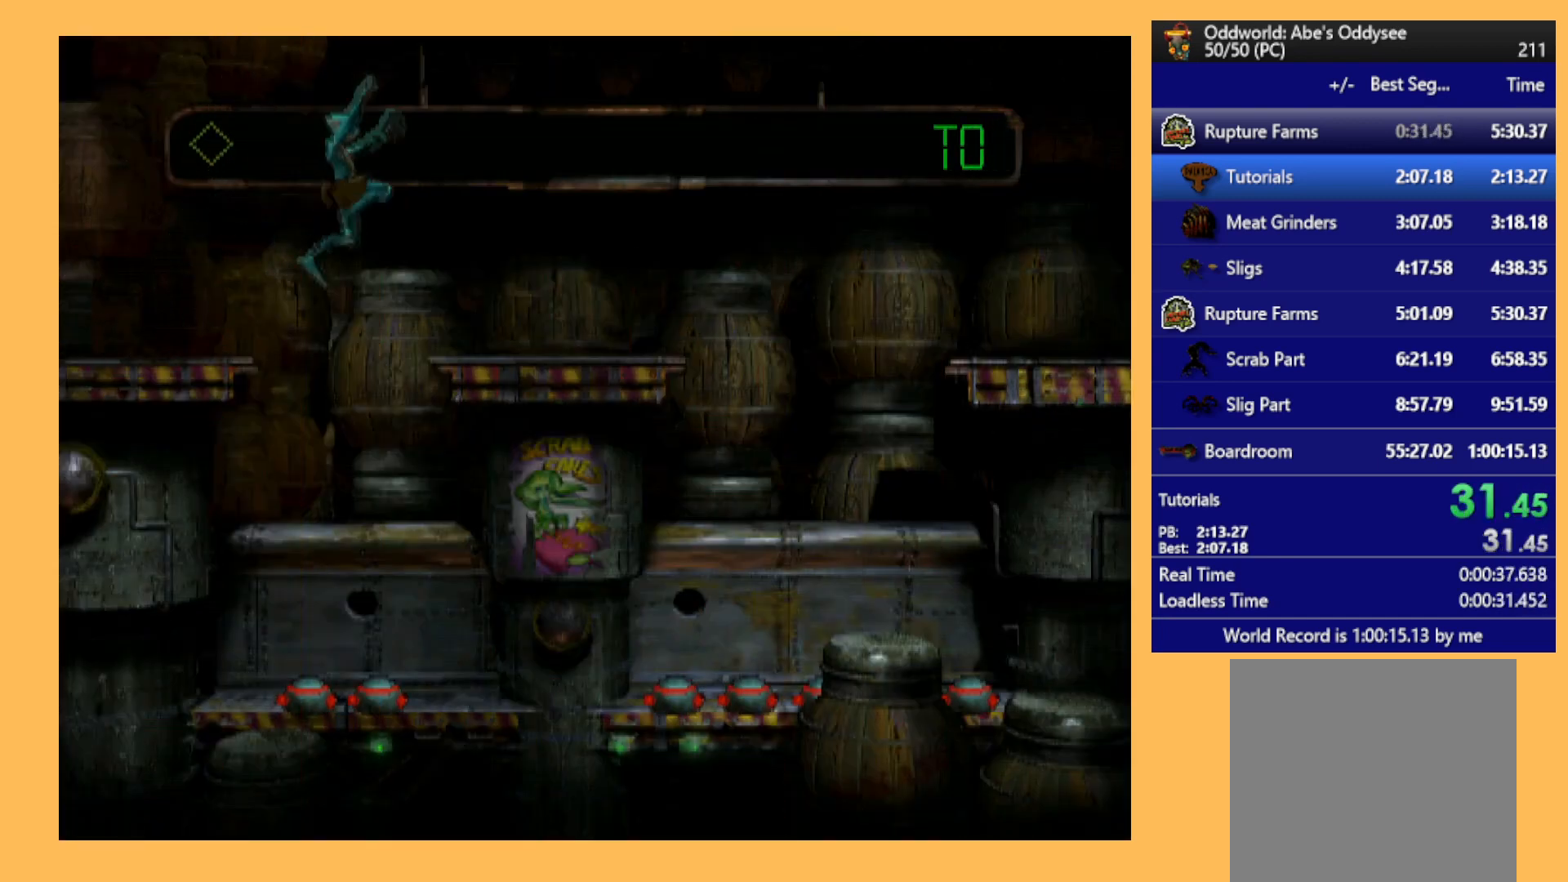
{"buttons": ["Y", "R1", "DPAD_RIGHT"], "left_stick": "center", "events": [[433, "Y", "down"]]}
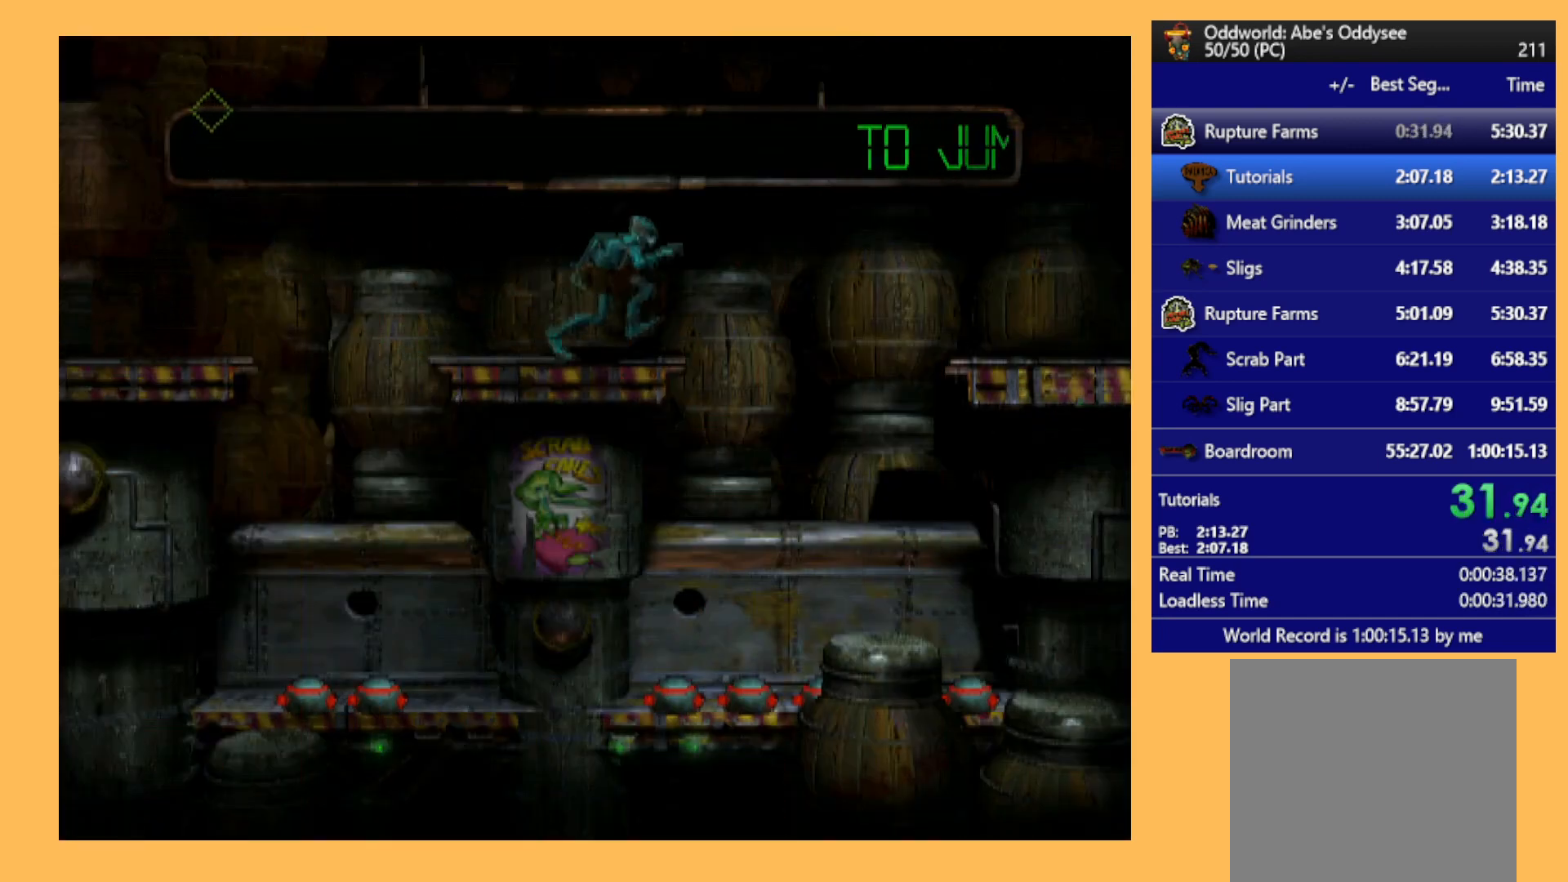
{"buttons": ["R1", "DPAD_RIGHT"], "left_stick": "center", "events": [[233, "Y", "up"]]}
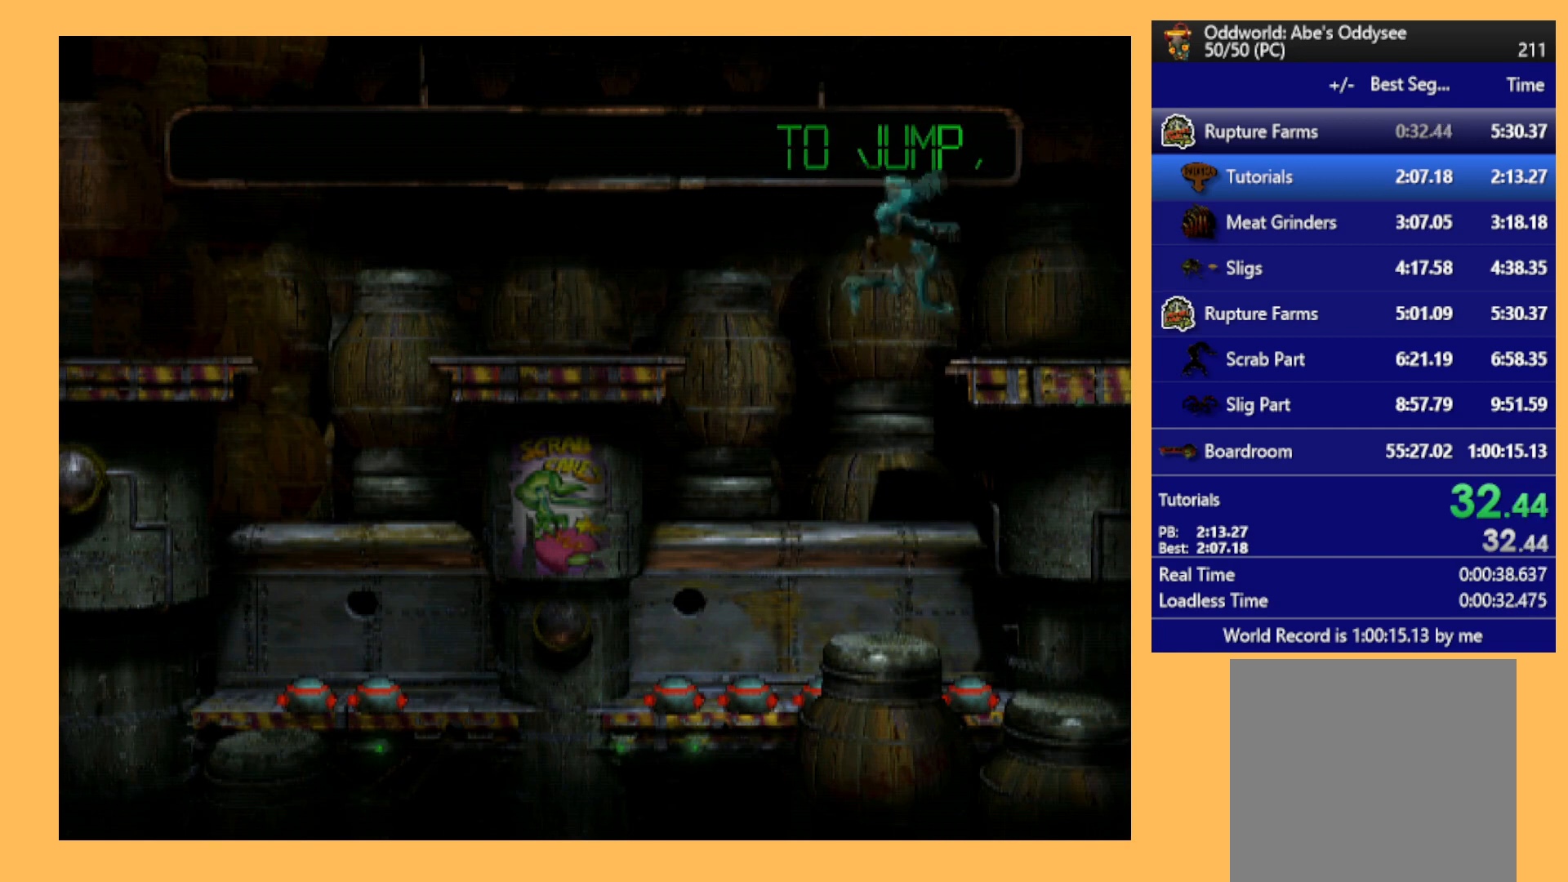
{"buttons": ["A", "R1", "DPAD_RIGHT"], "left_stick": "center", "events": [[33, "A", "down"]]}
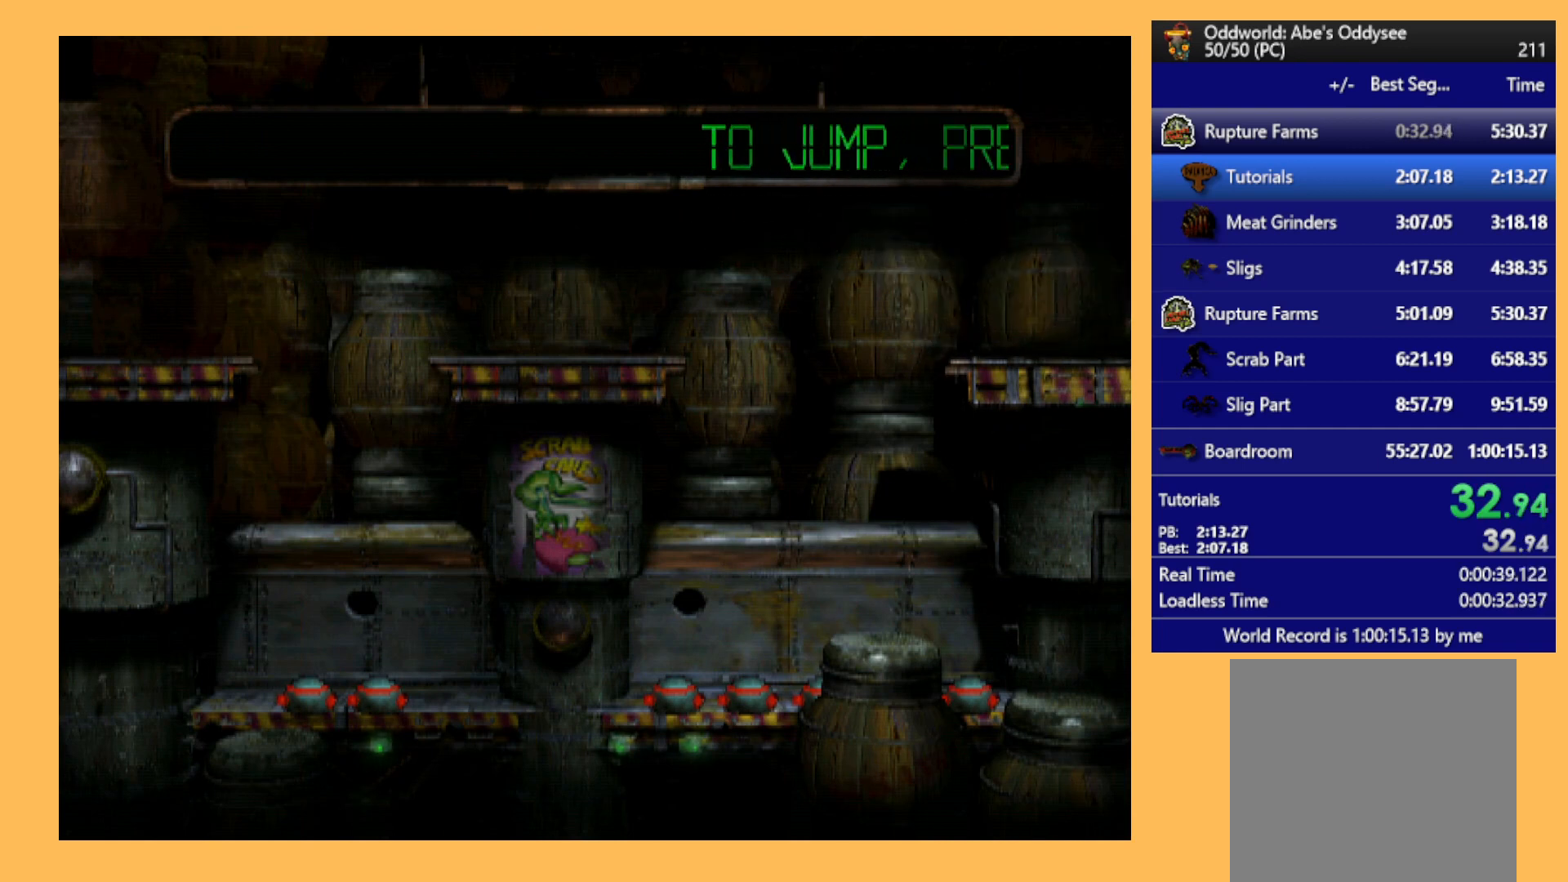
{"buttons": ["A", "R1", "DPAD_RIGHT"], "left_stick": "center", "events": []}
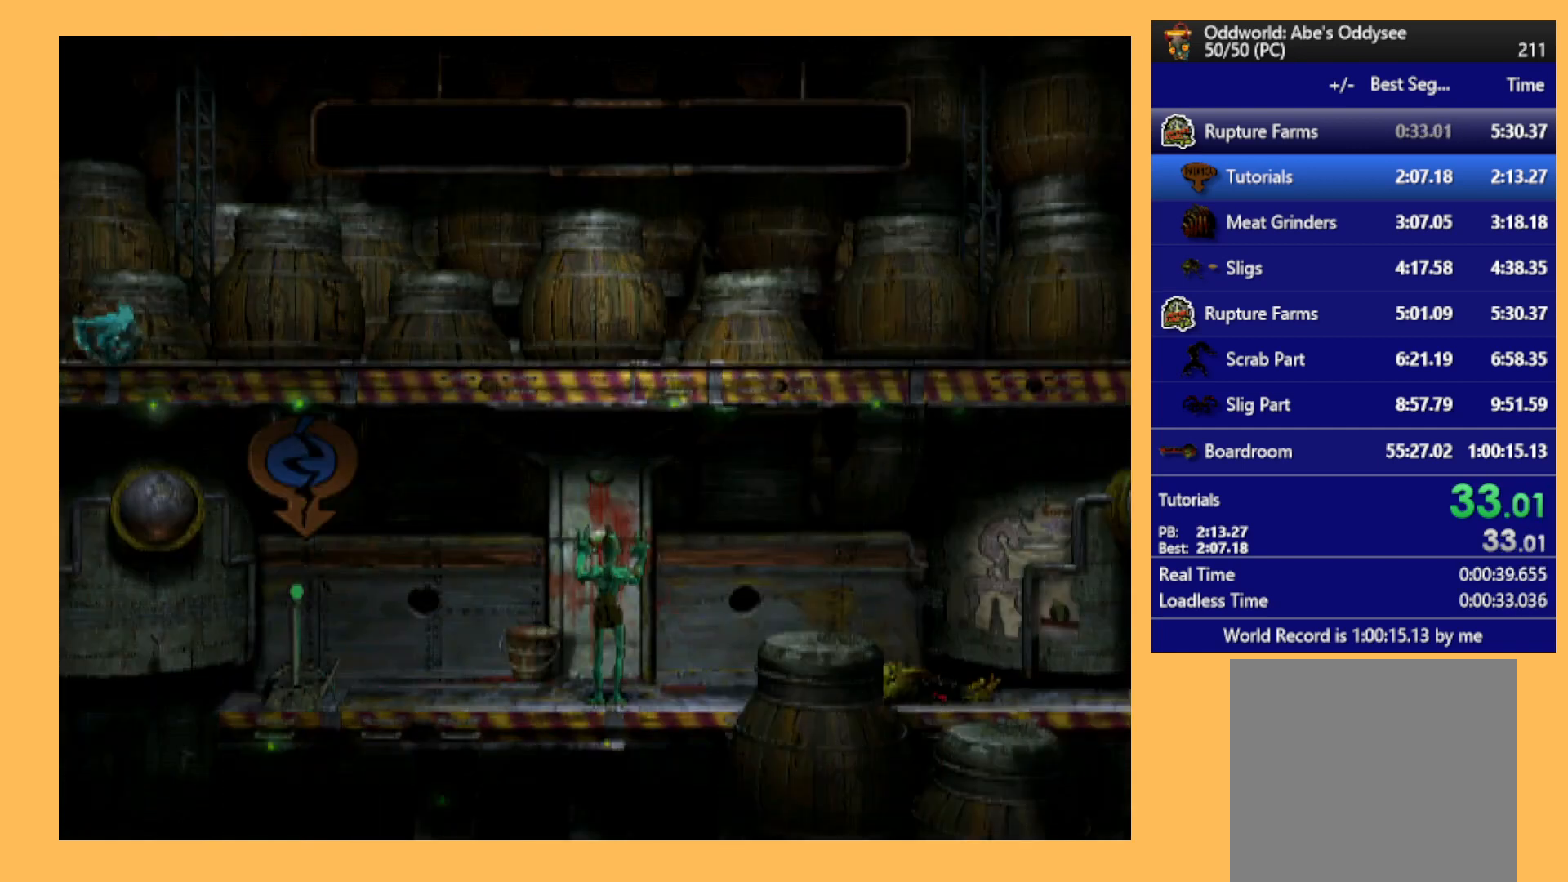
{"buttons": ["A", "R1", "DPAD_RIGHT"], "left_stick": "center", "events": []}
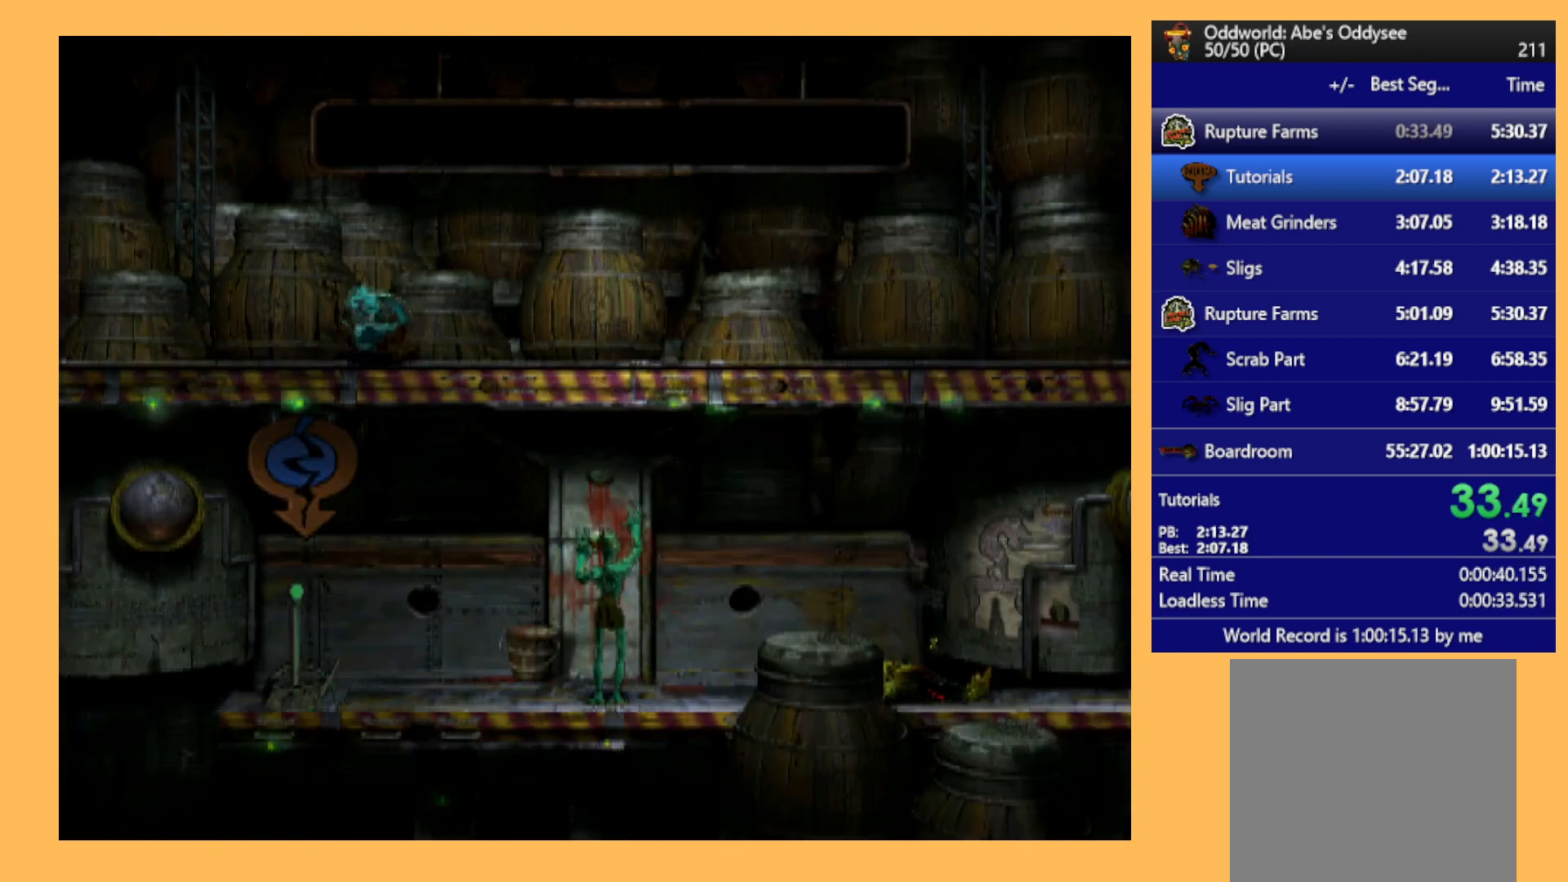
{"buttons": ["A", "R1", "DPAD_RIGHT"], "left_stick": "center", "events": []}
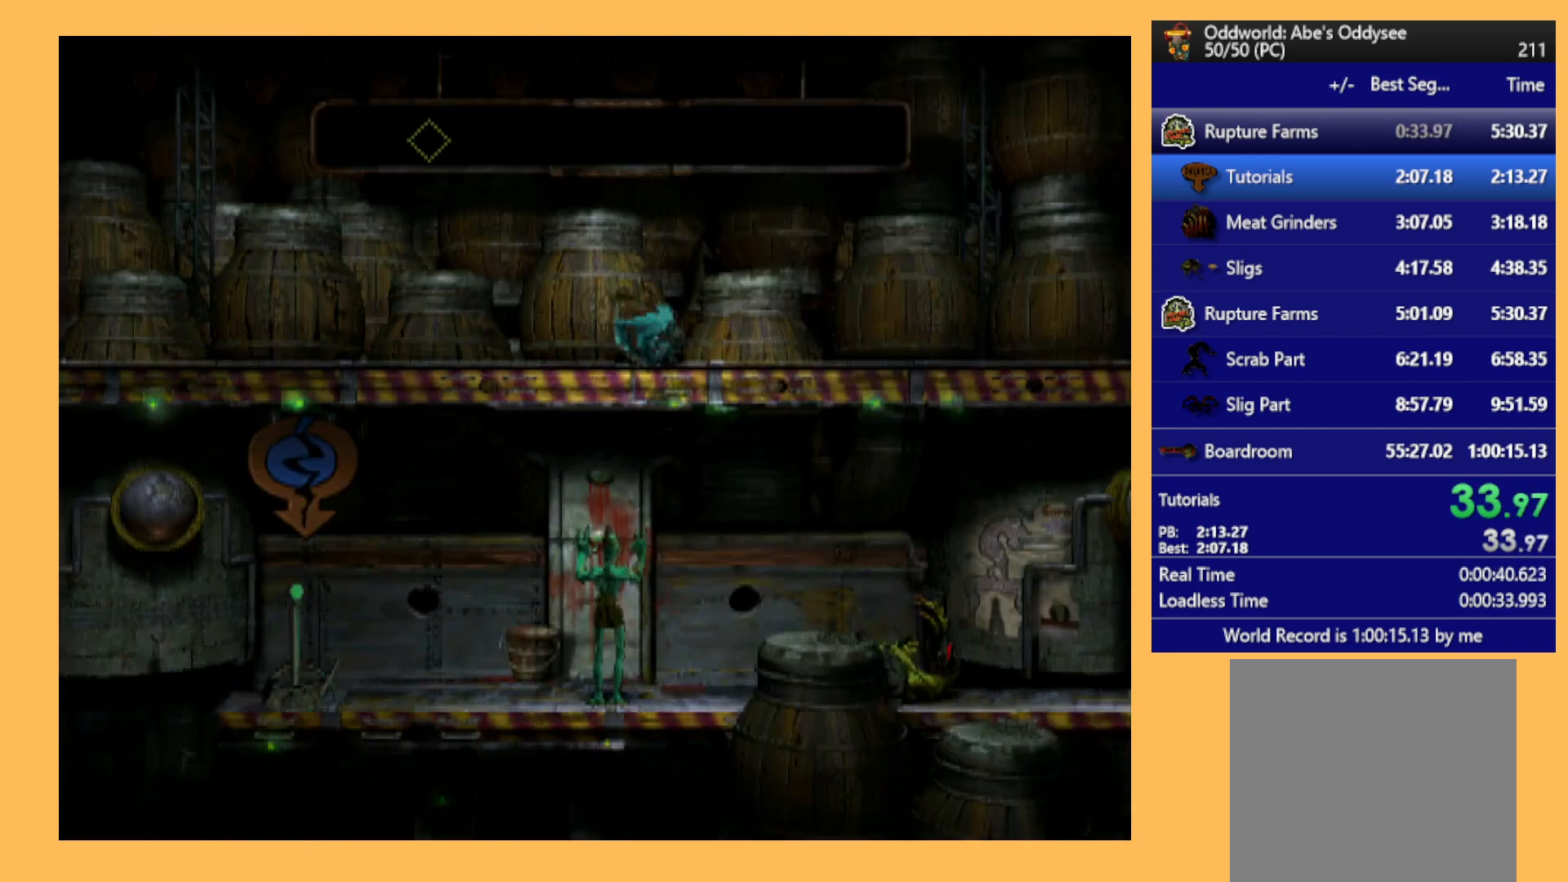
{"buttons": ["A", "R1", "DPAD_RIGHT"], "left_stick": "center", "events": []}
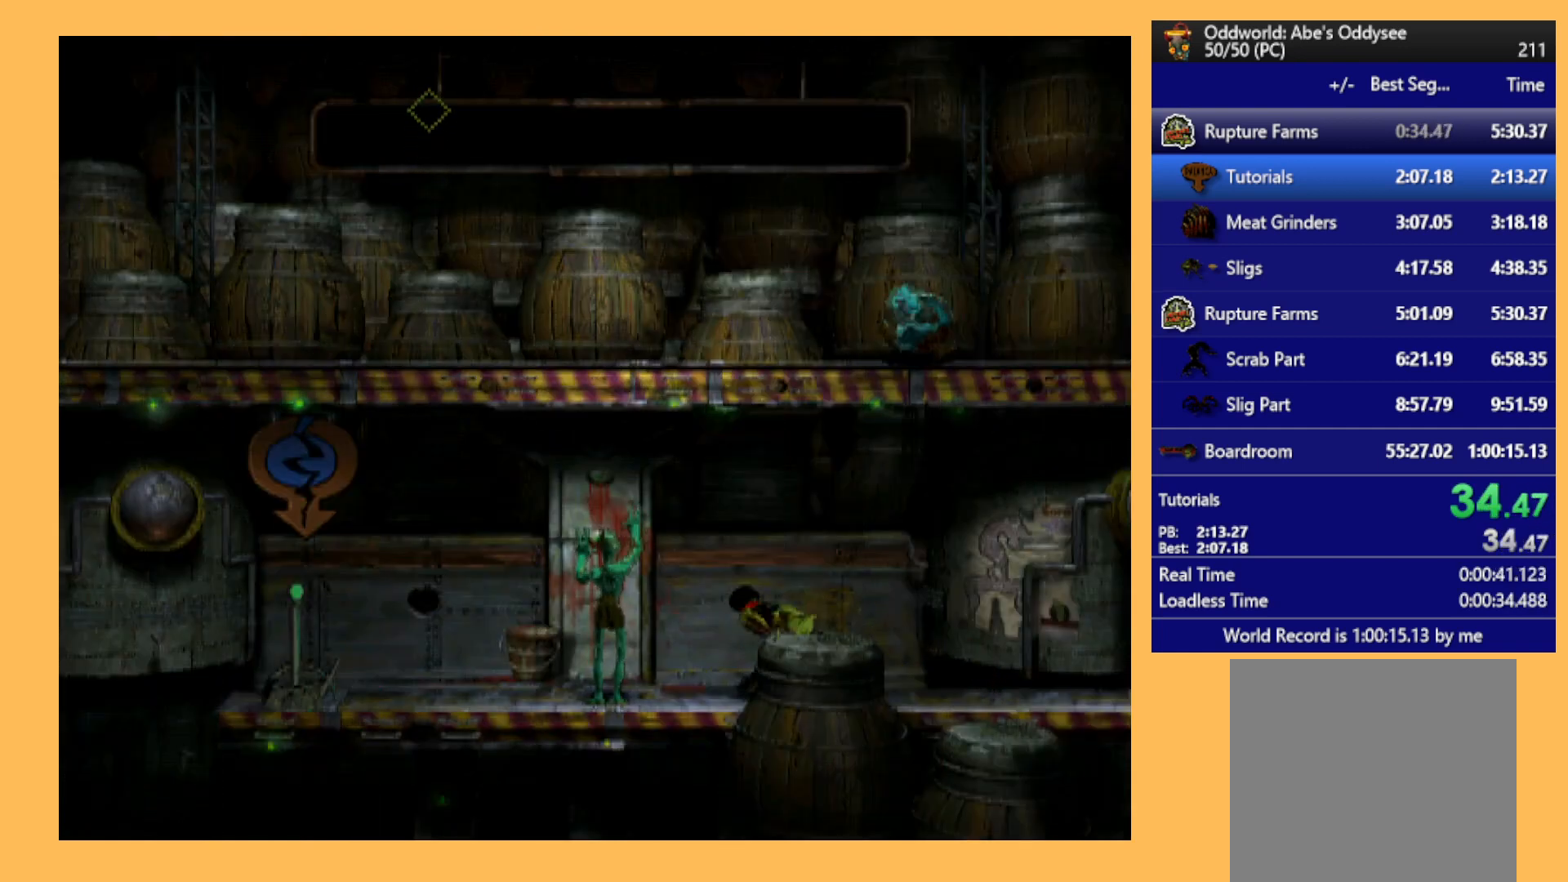
{"buttons": ["A", "R1", "DPAD_RIGHT"], "left_stick": "center", "events": []}